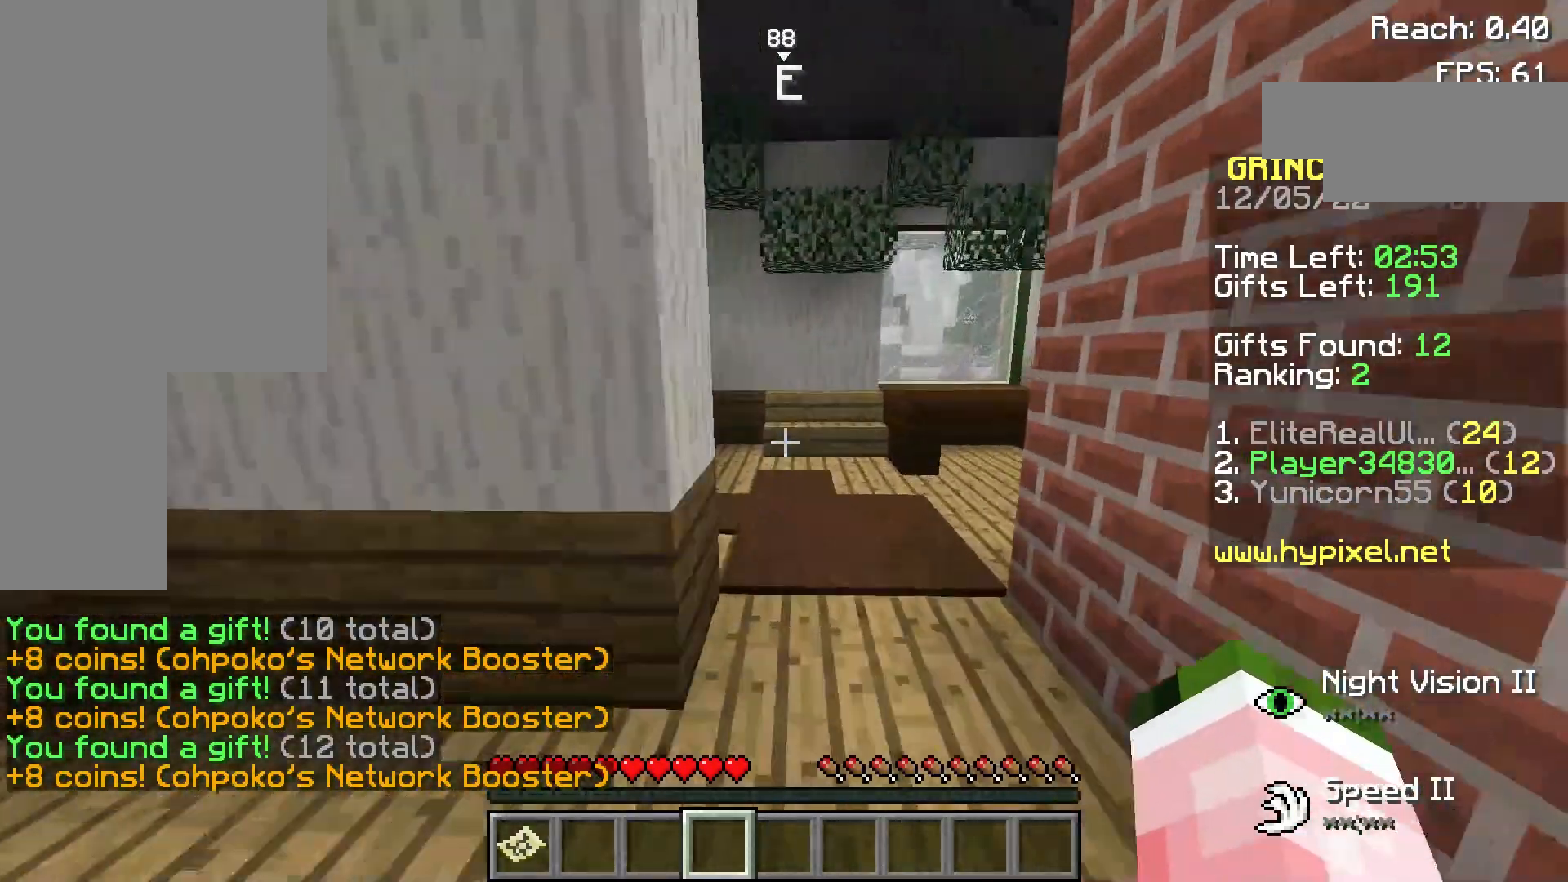
Gameplay with keyboard and mouse; each line is a JSON object with the keys and mouse buttons held at the frame after it. "events" lists presses ("down") and releases ("up") of "a", "d", "s", "space", "w", "mouse_left" and "mouse_right" between this image and that frame as [ms after this image, input, new state], when the widget could be followed in between. "mouse_left", "mouse_right" = the "left", "right" buttons of the "mouse" list. No other keys are recorded. Fast repeated clicks can show as one long hold. Not read: mouse_move.
{"keys": ["a"], "mouse": [], "events": [[380, "a", "down"], [500, "w", "up"]]}
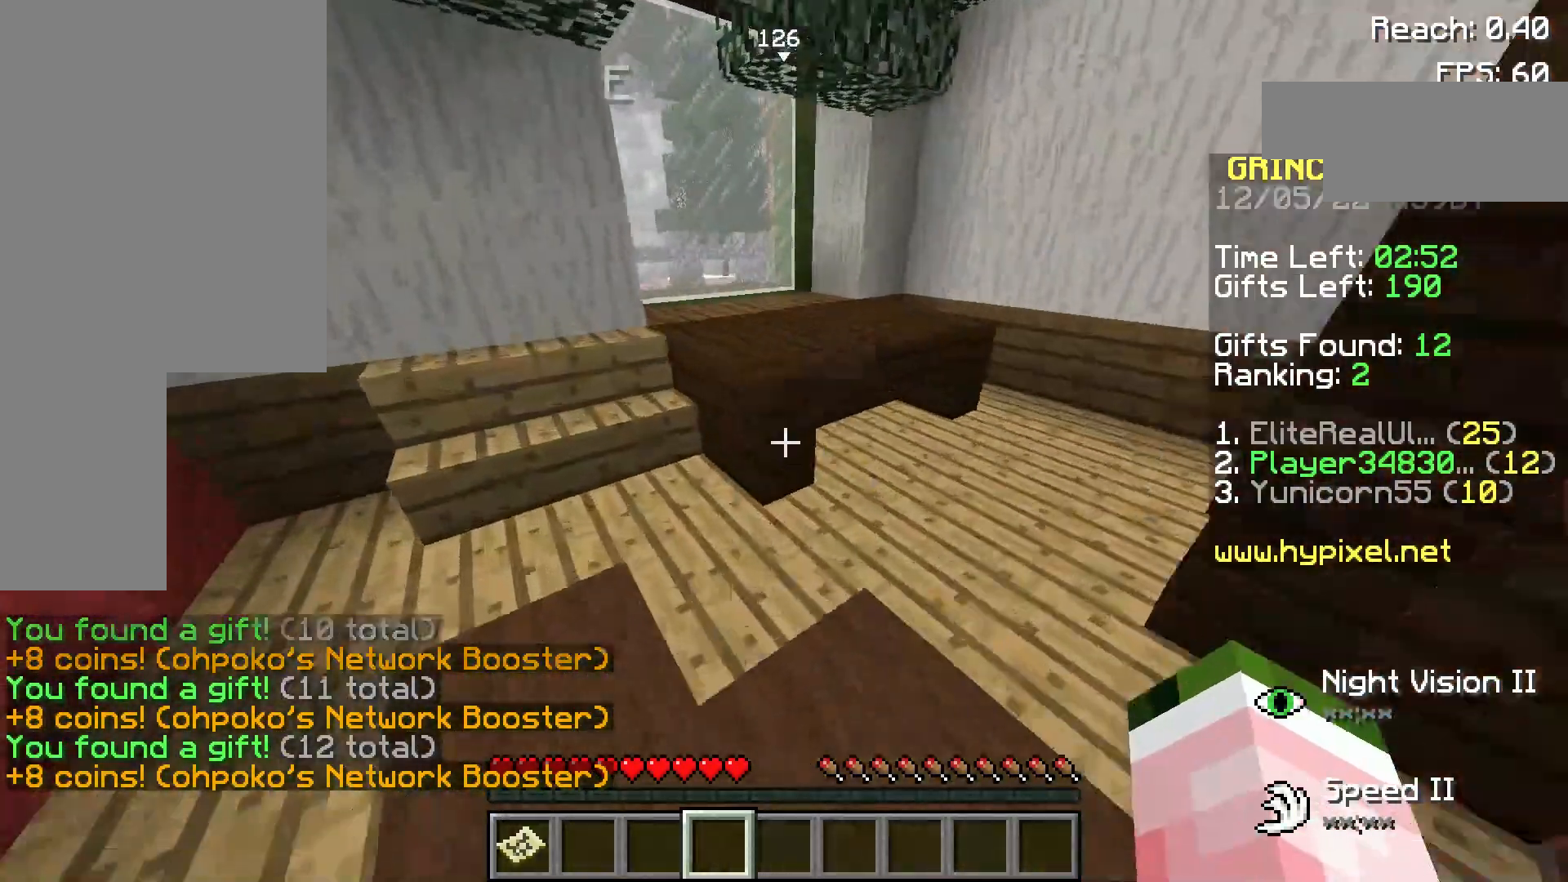
{"keys": ["a", "s"], "mouse": [], "events": [[80, "a", "up"], [480, "a", "down"], [500, "s", "down"]]}
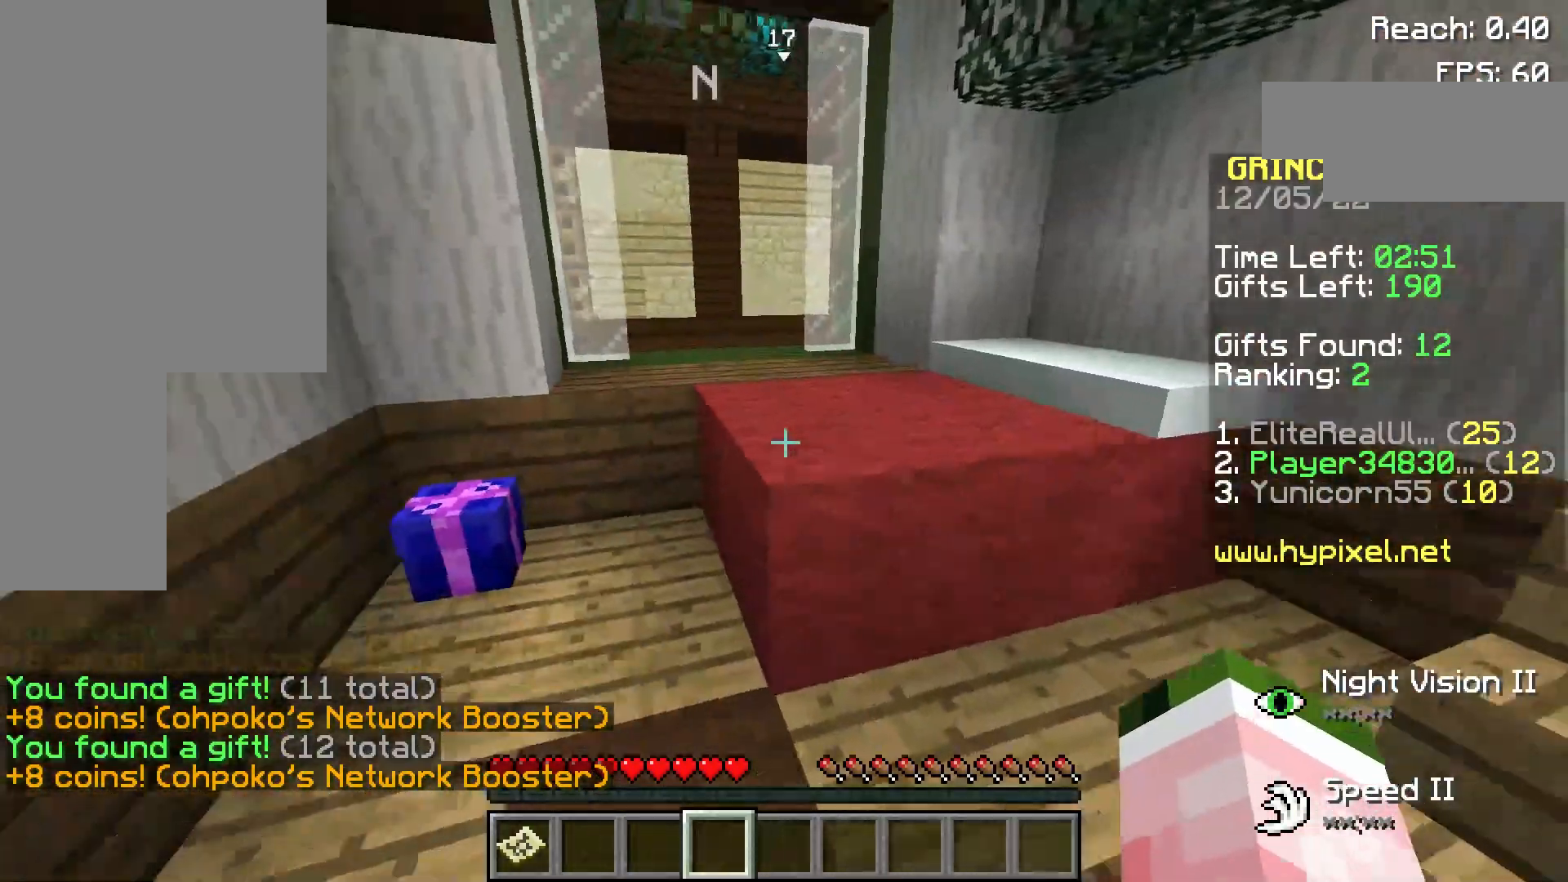
{"keys": ["d", "w"], "mouse": ["left"], "events": [[140, "s", "up"], [280, "w", "down"], [380, "a", "up"], [480, "d", "down"], [500, "mouse_left", "down"]]}
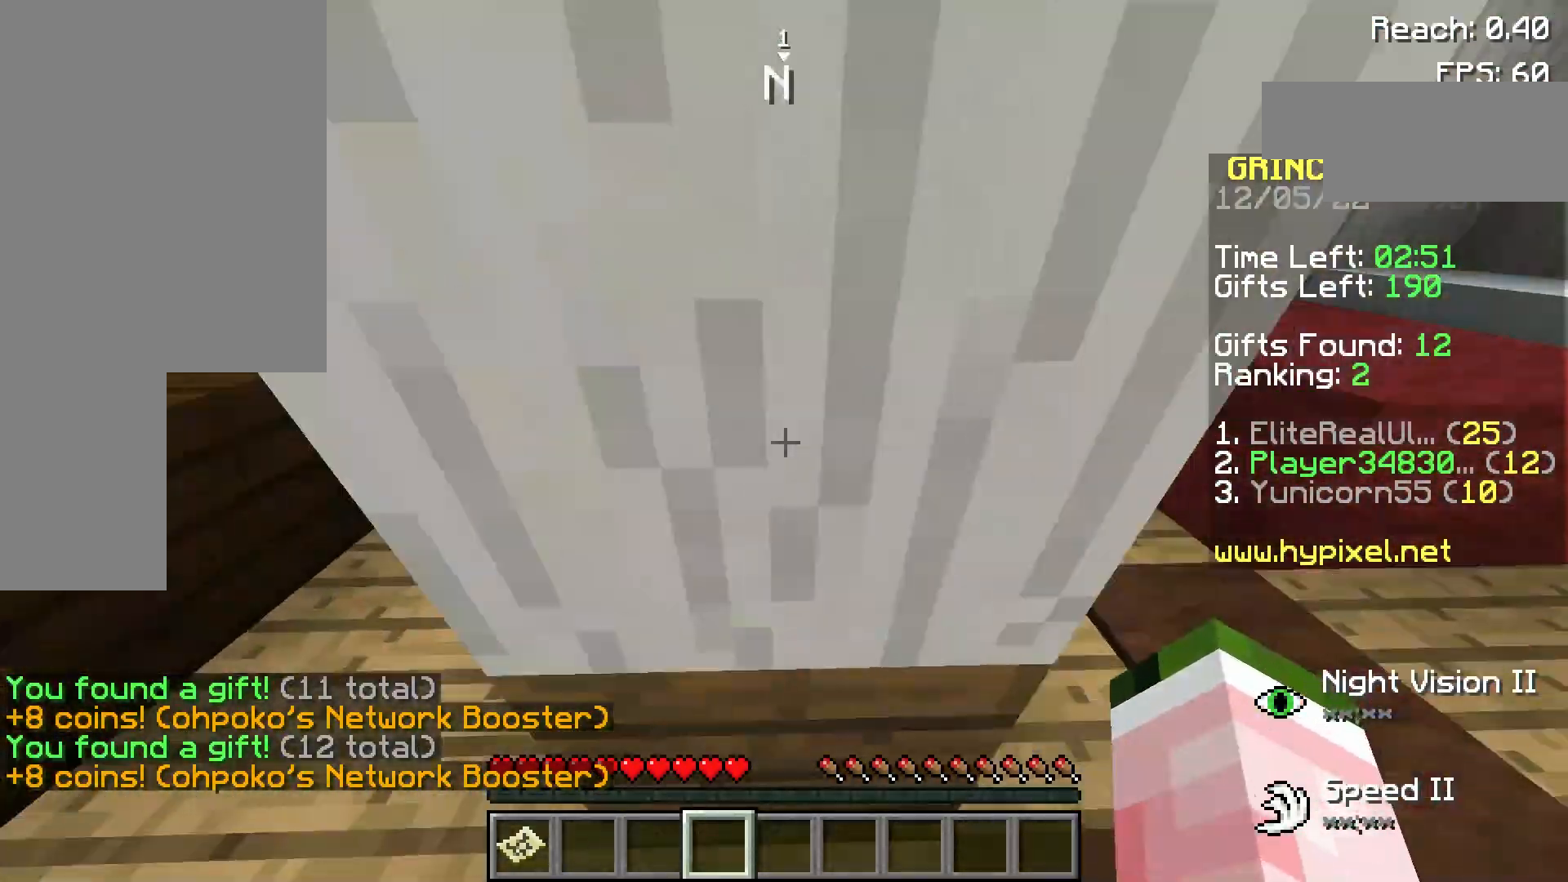
{"keys": ["w"], "mouse": ["left"], "events": [[100, "mouse_left", "up"], [200, "mouse_left", "down"], [260, "mouse_left", "up"], [300, "mouse_left", "down"], [400, "d", "up"], [400, "mouse_left", "up"], [400, "w", "up"], [420, "mouse_left", "down"], [460, "w", "down"]]}
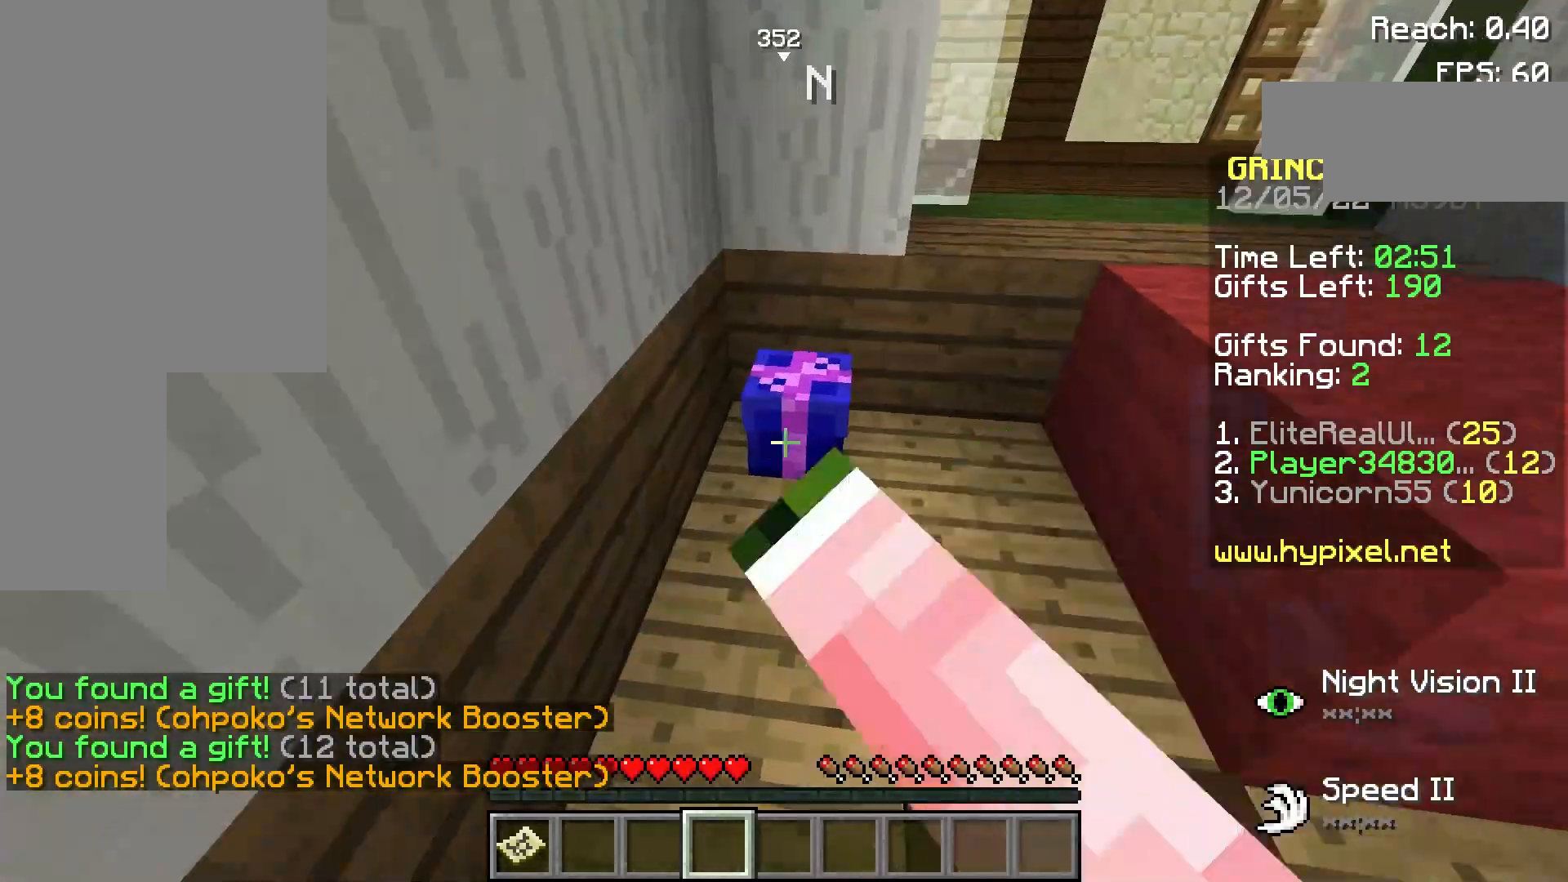
{"keys": [], "mouse": [], "events": [[20, "w", "up"], [60, "mouse_left", "up"], [160, "mouse_left", "down"], [260, "mouse_left", "up"], [360, "mouse_left", "down"], [460, "mouse_left", "up"]]}
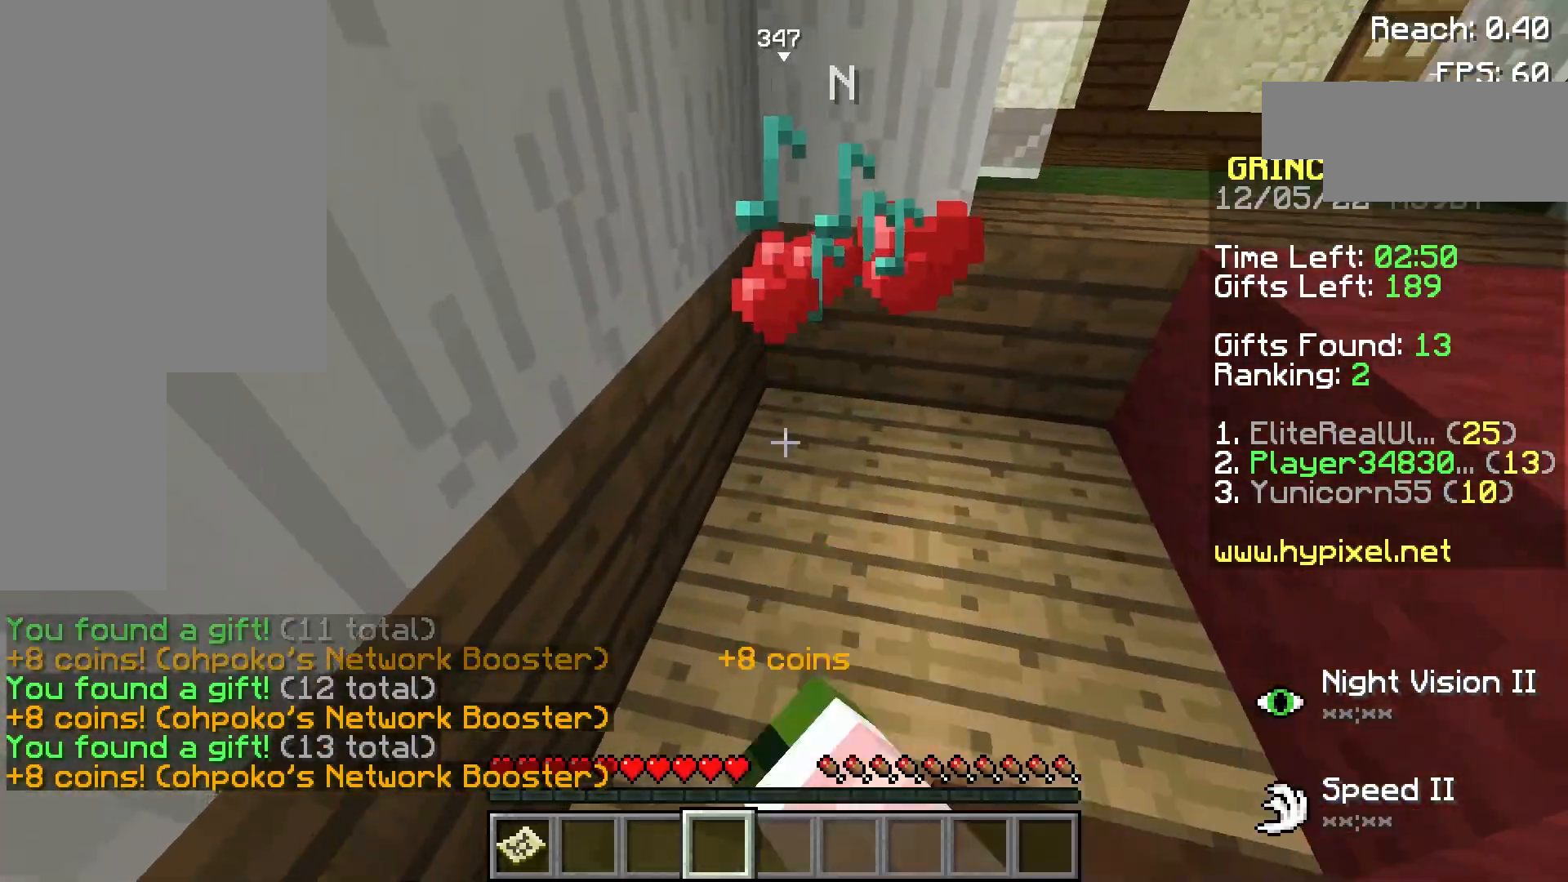
{"keys": ["w"], "mouse": [], "events": [[60, "d", "down"], [60, "mouse_left", "down"], [160, "mouse_left", "up"], [260, "w", "down"], [320, "space", "down"], [360, "d", "up"], [460, "space", "up"]]}
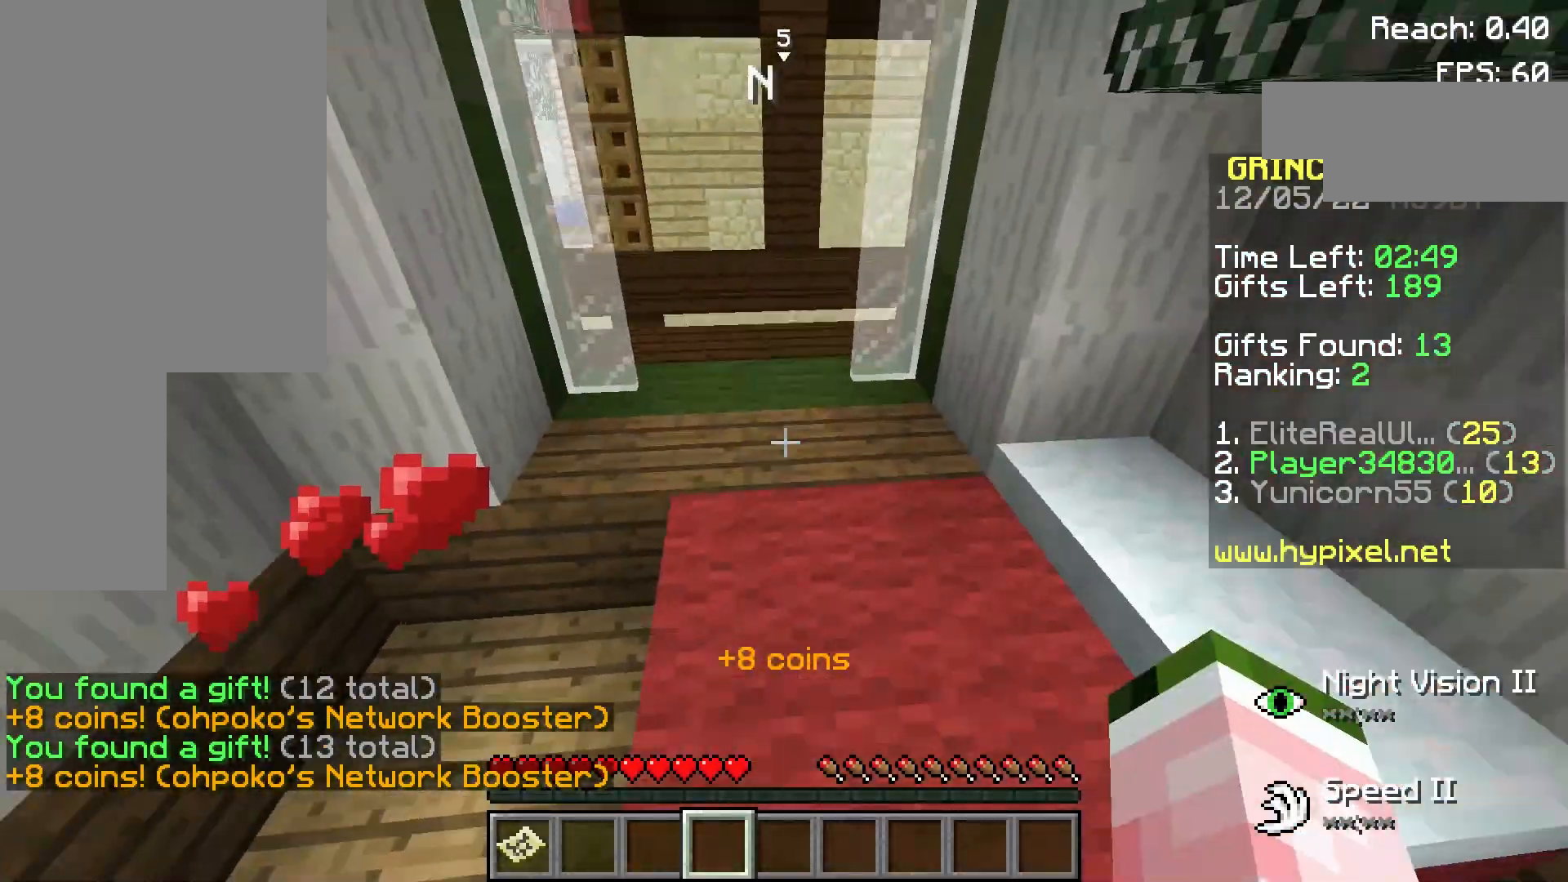
{"keys": ["w"], "mouse": [], "events": [[200, "a", "down"], [360, "a", "up"]]}
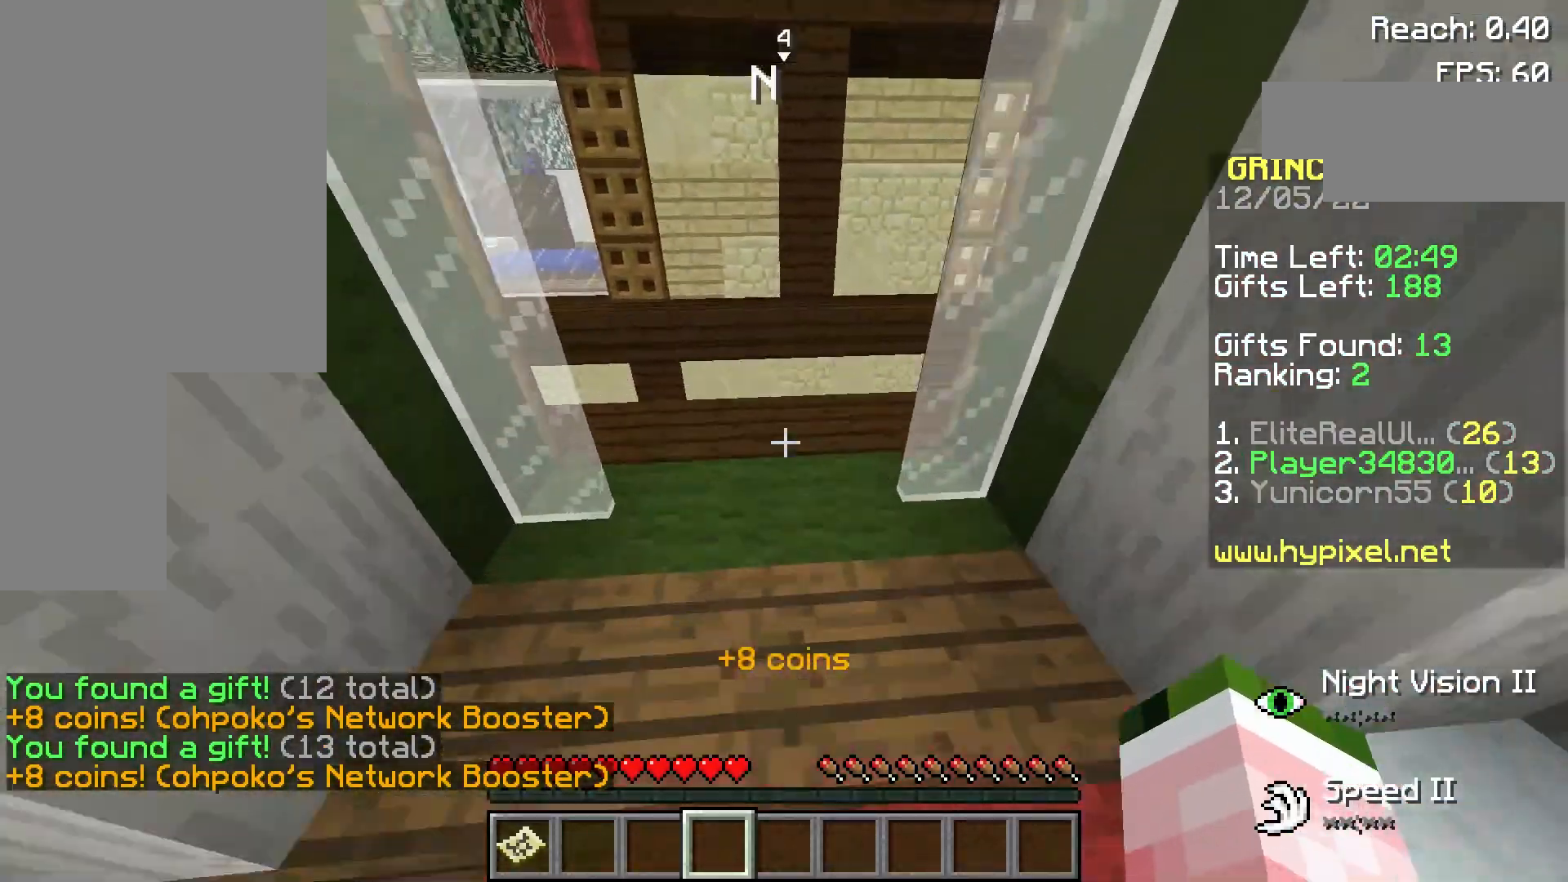
{"keys": [], "mouse": [], "events": [[260, "w", "up"]]}
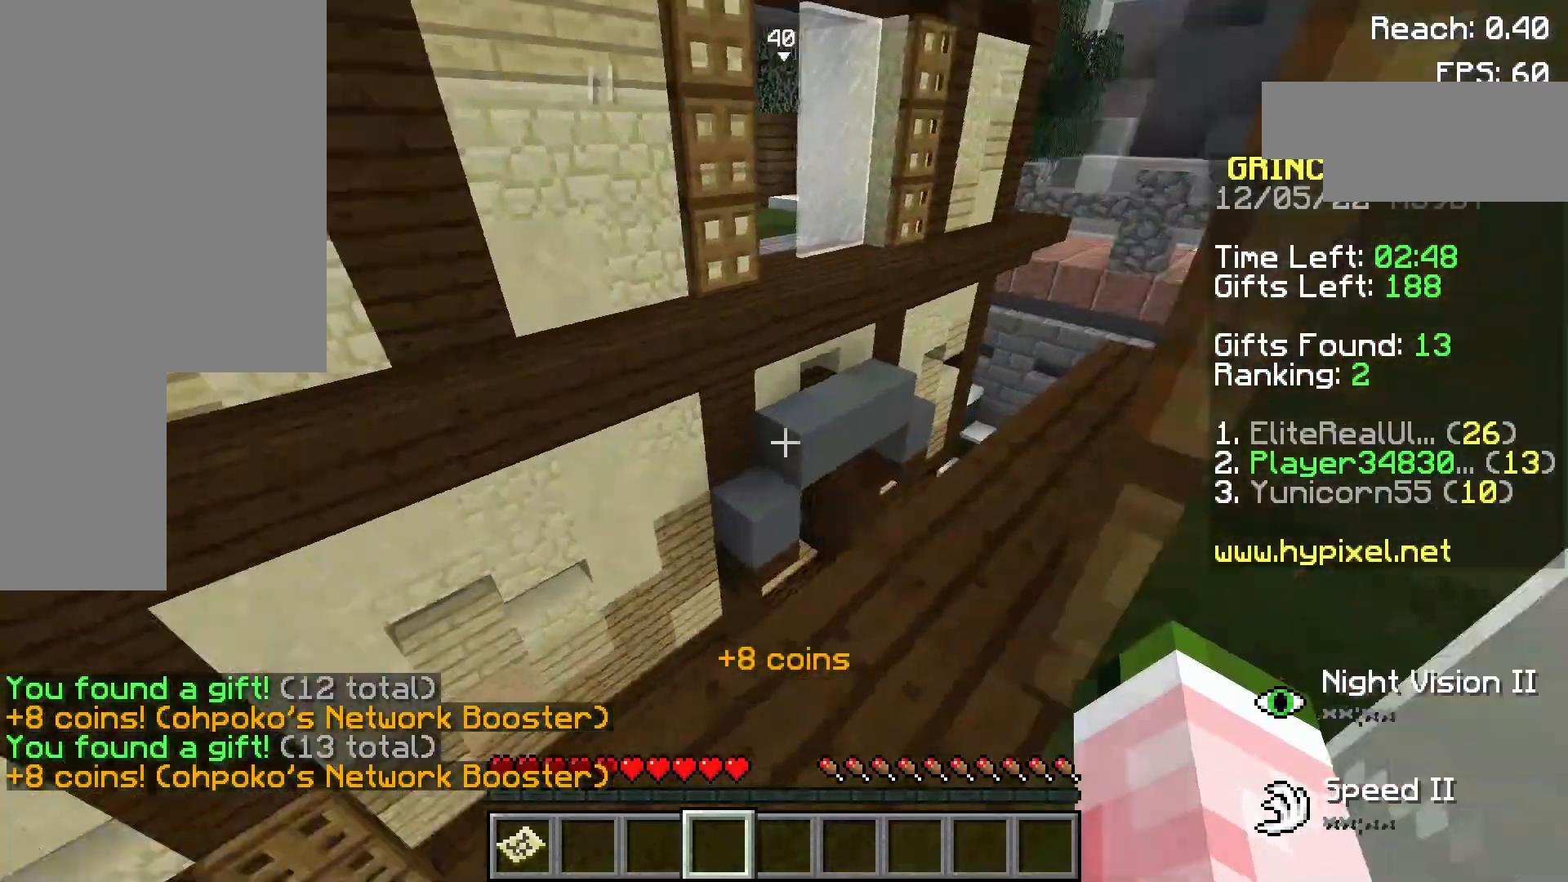
{"keys": ["w"], "mouse": [], "events": [[460, "w", "down"]]}
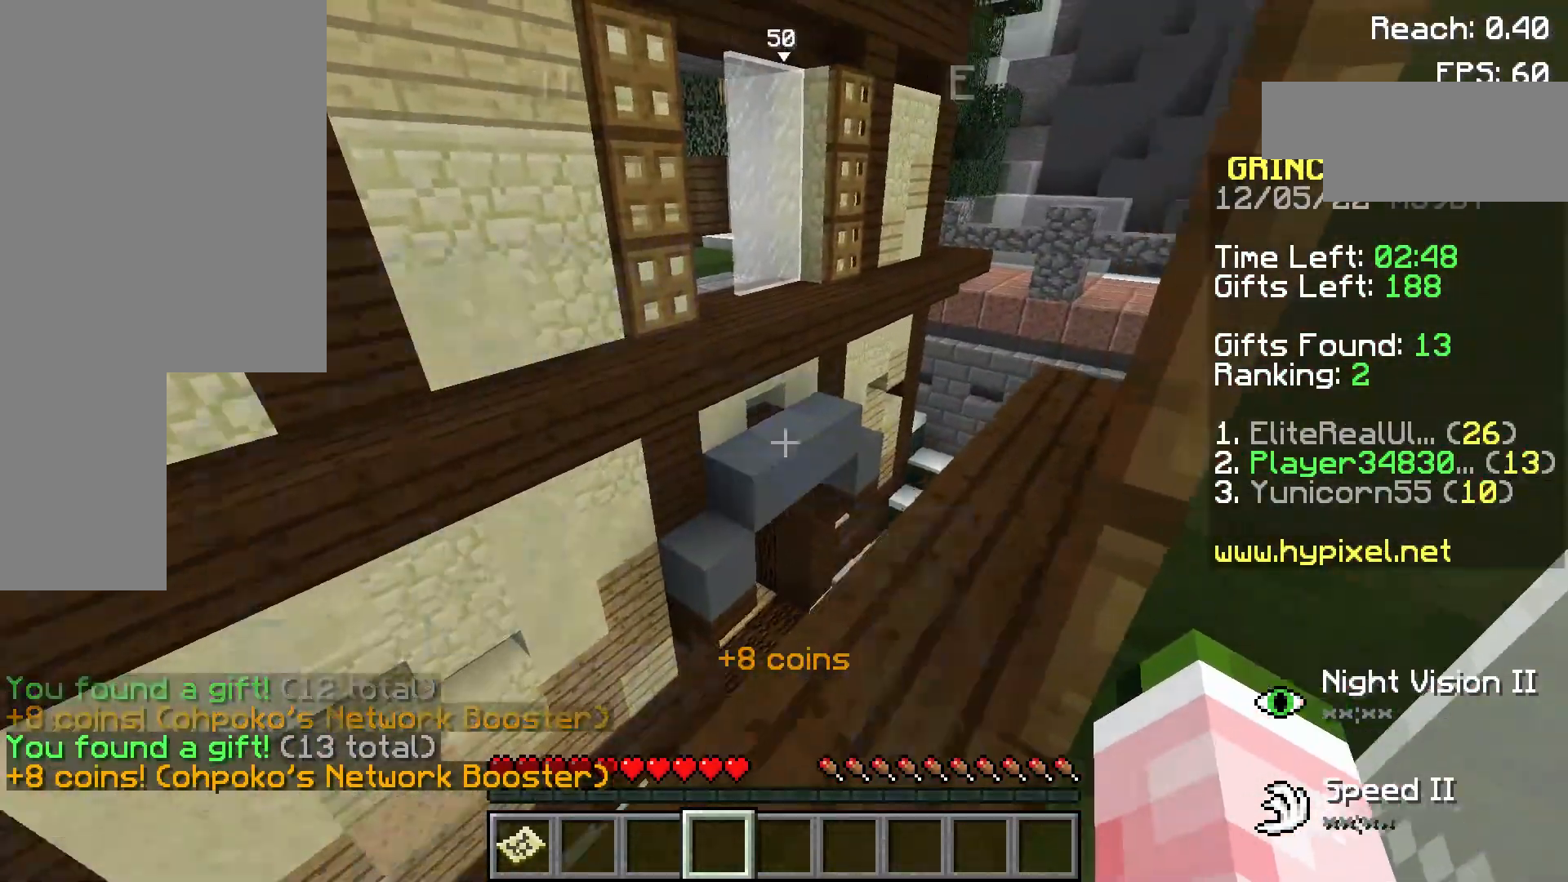
{"keys": ["d", "w"], "mouse": [], "events": [[160, "d", "down"]]}
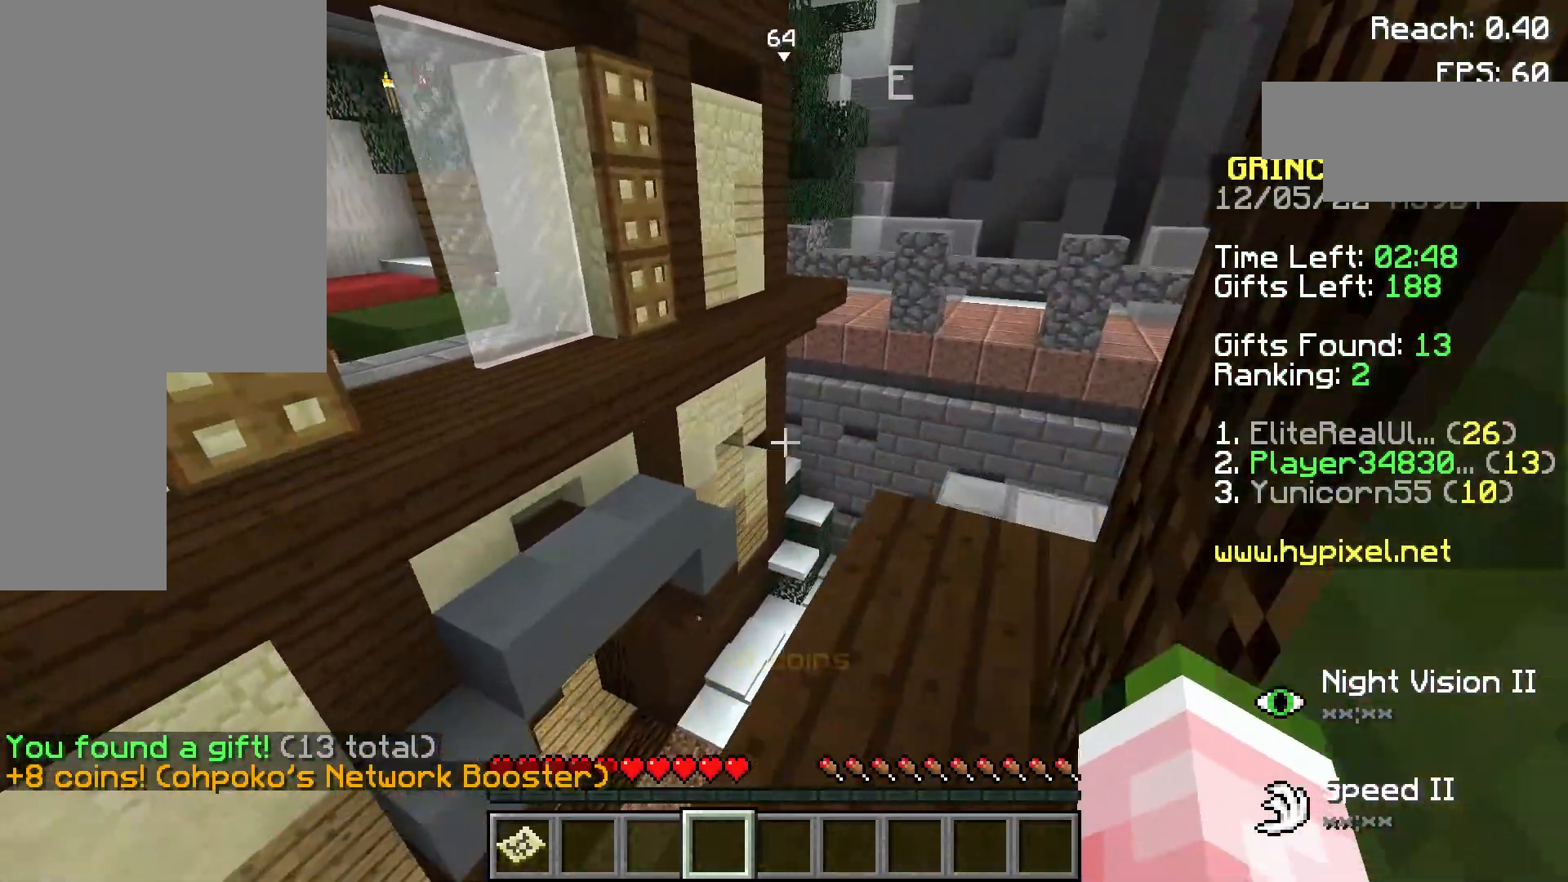
{"keys": ["space", "w"], "mouse": [], "events": [[160, "d", "up"], [460, "space", "down"]]}
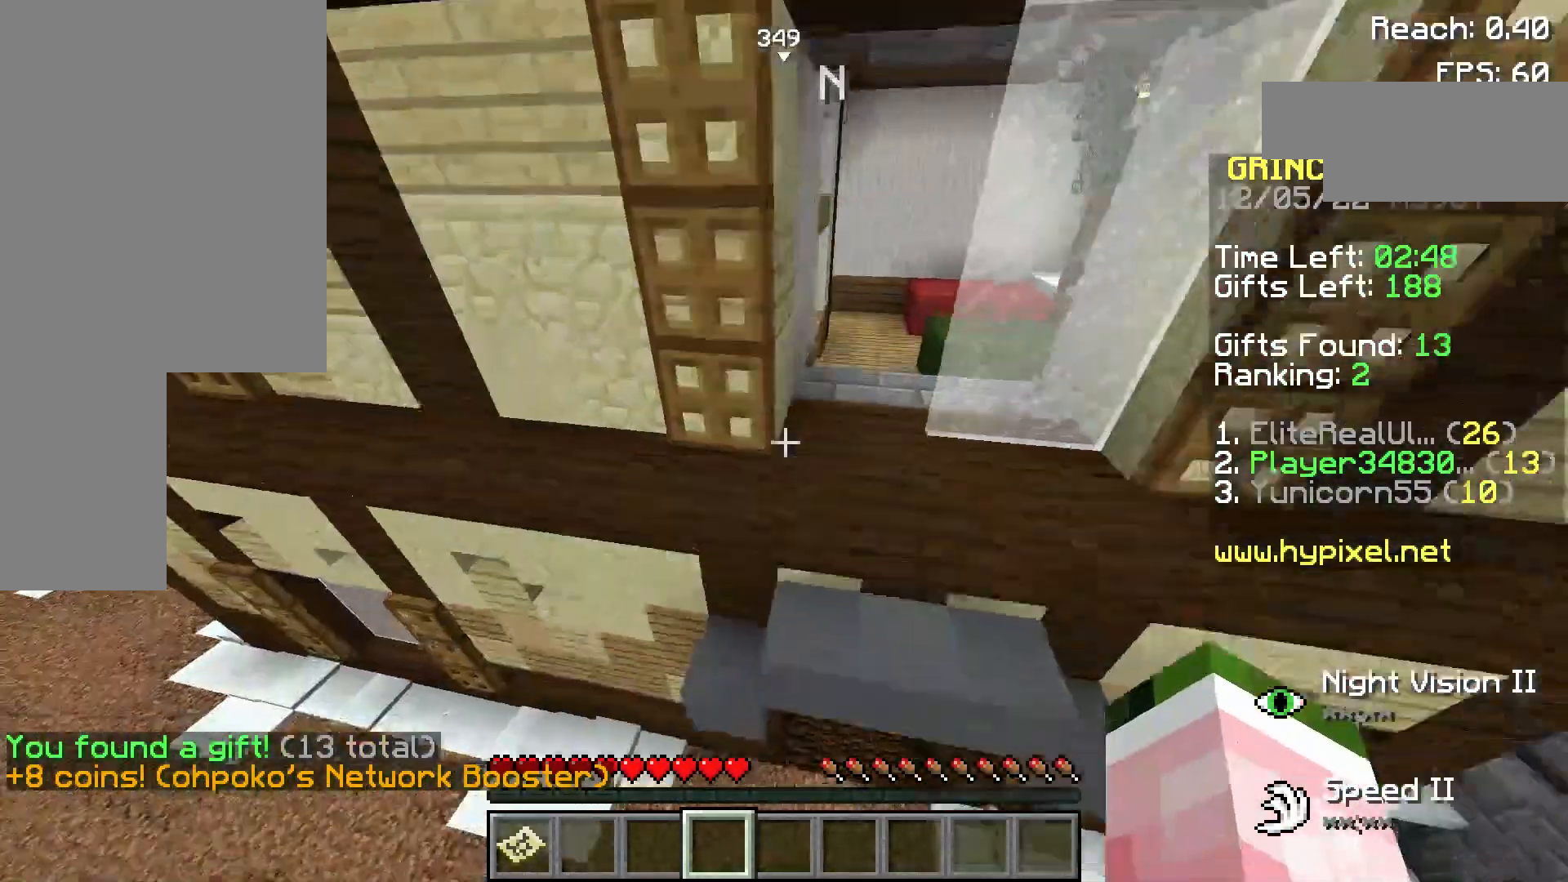
{"keys": ["w"], "mouse": [], "events": [[160, "space", "up"], [260, "d", "down"], [420, "d", "up"]]}
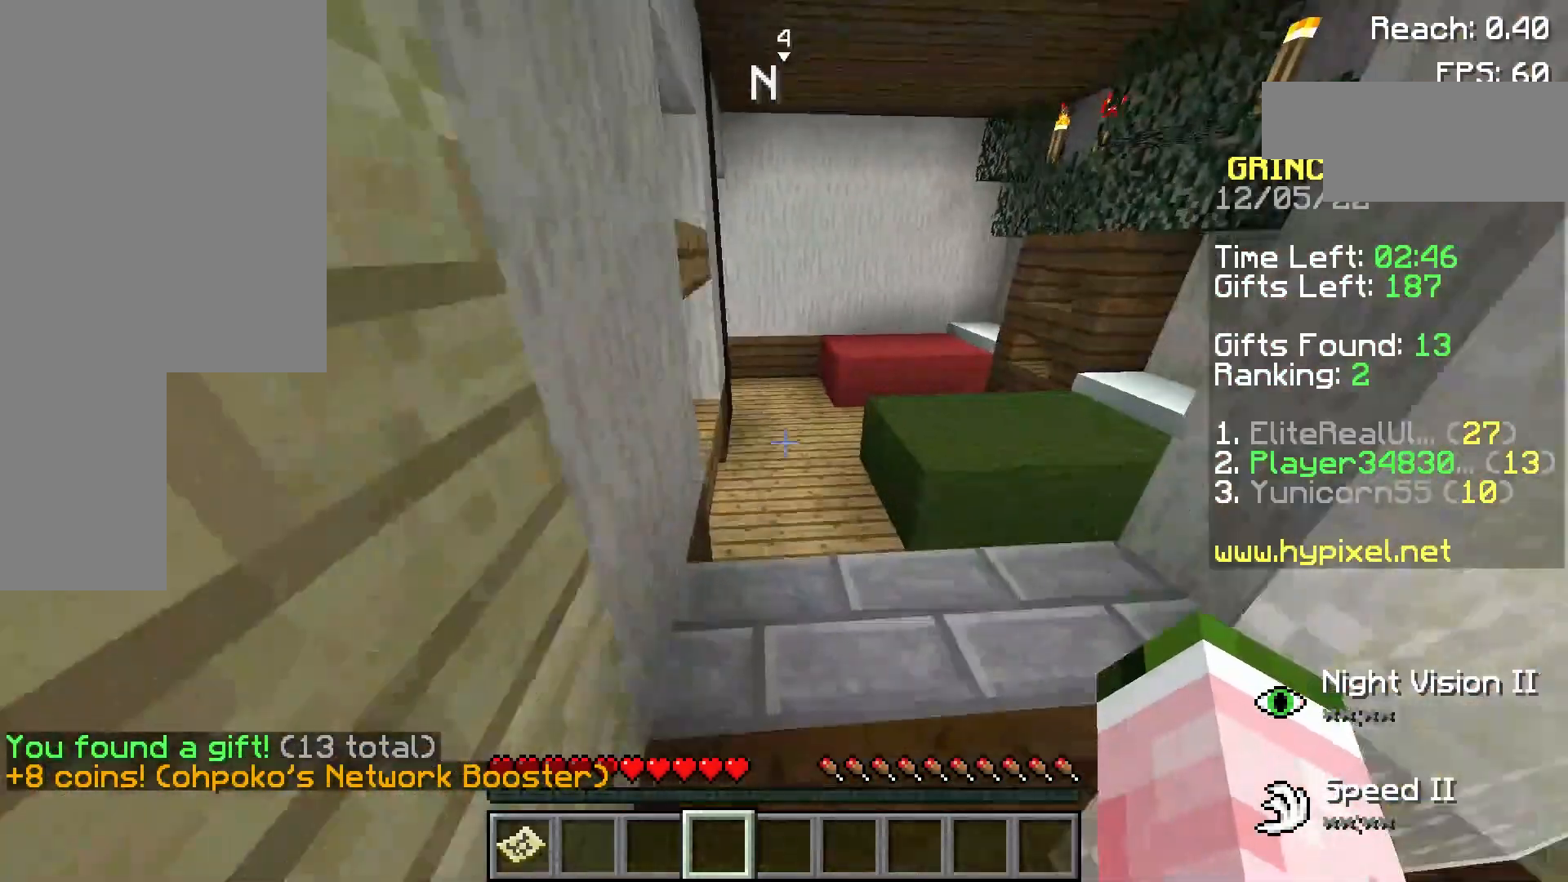
{"keys": ["d", "w"], "mouse": [], "events": [[260, "space", "down"], [360, "d", "down"], [420, "space", "up"]]}
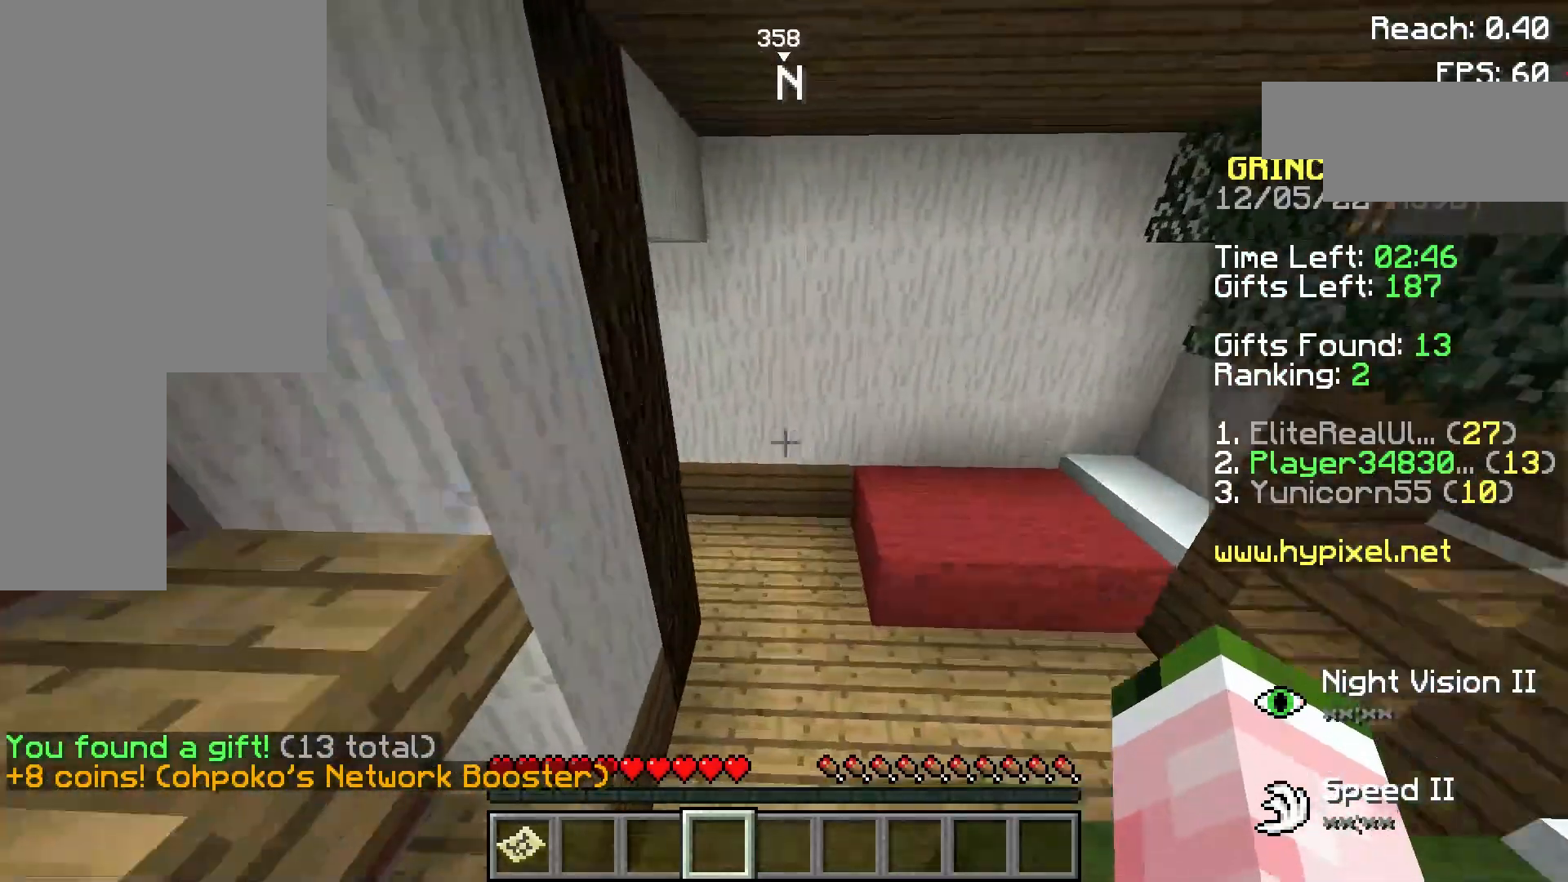
{"keys": ["a", "w"], "mouse": [], "events": [[220, "d", "up"], [220, "w", "up"], [320, "a", "down"], [420, "w", "down"]]}
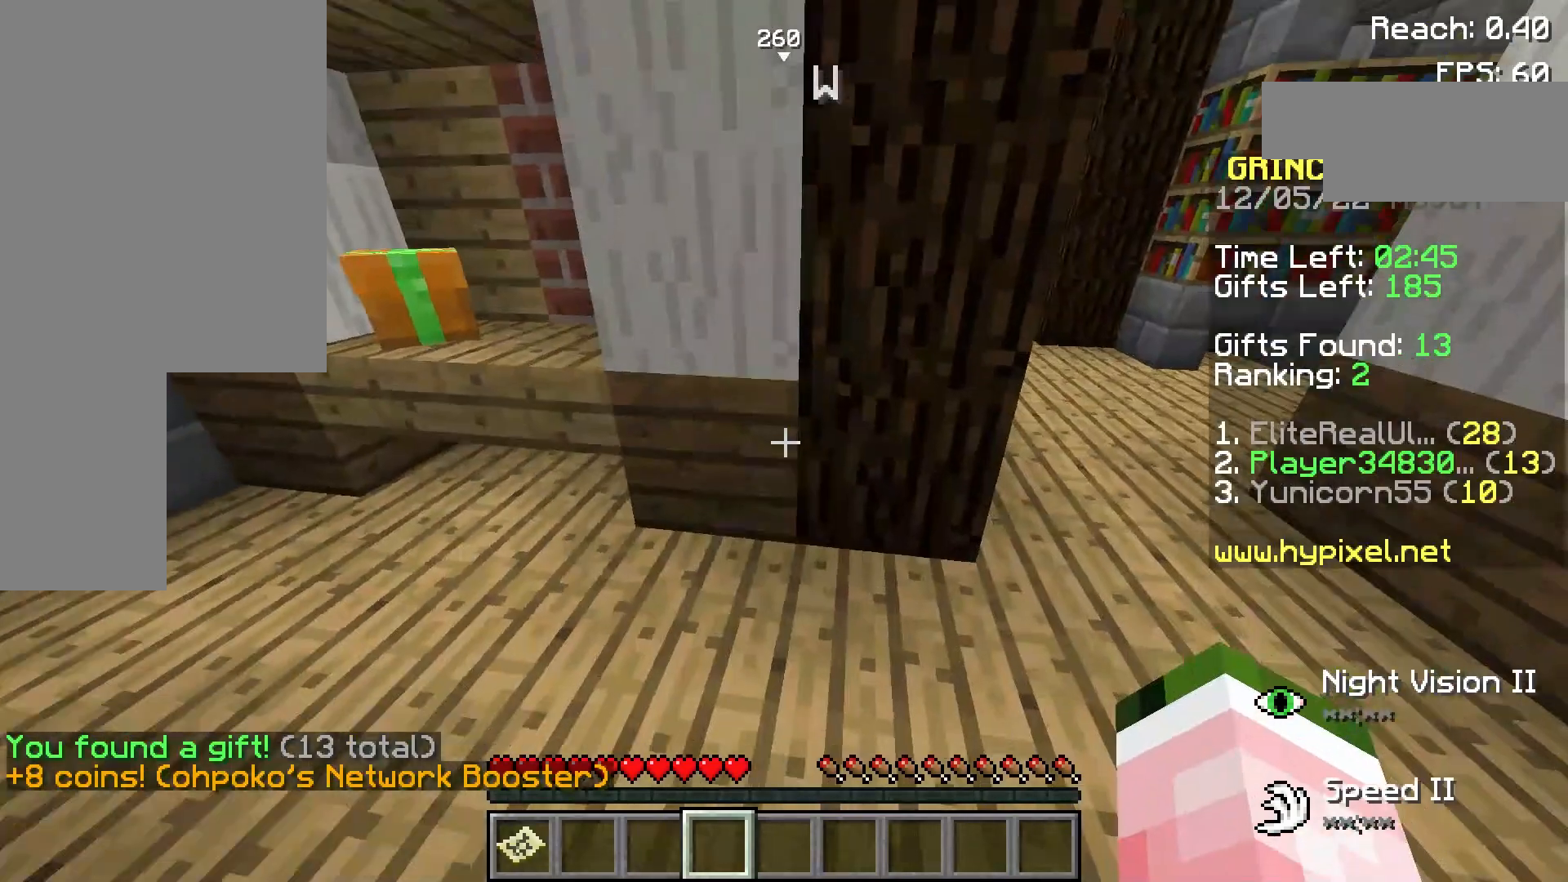
{"keys": [], "mouse": [], "events": [[60, "mouse_left", "down"], [220, "mouse_left", "up"], [320, "a", "up"], [320, "mouse_left", "down"], [360, "w", "up"], [420, "mouse_left", "up"]]}
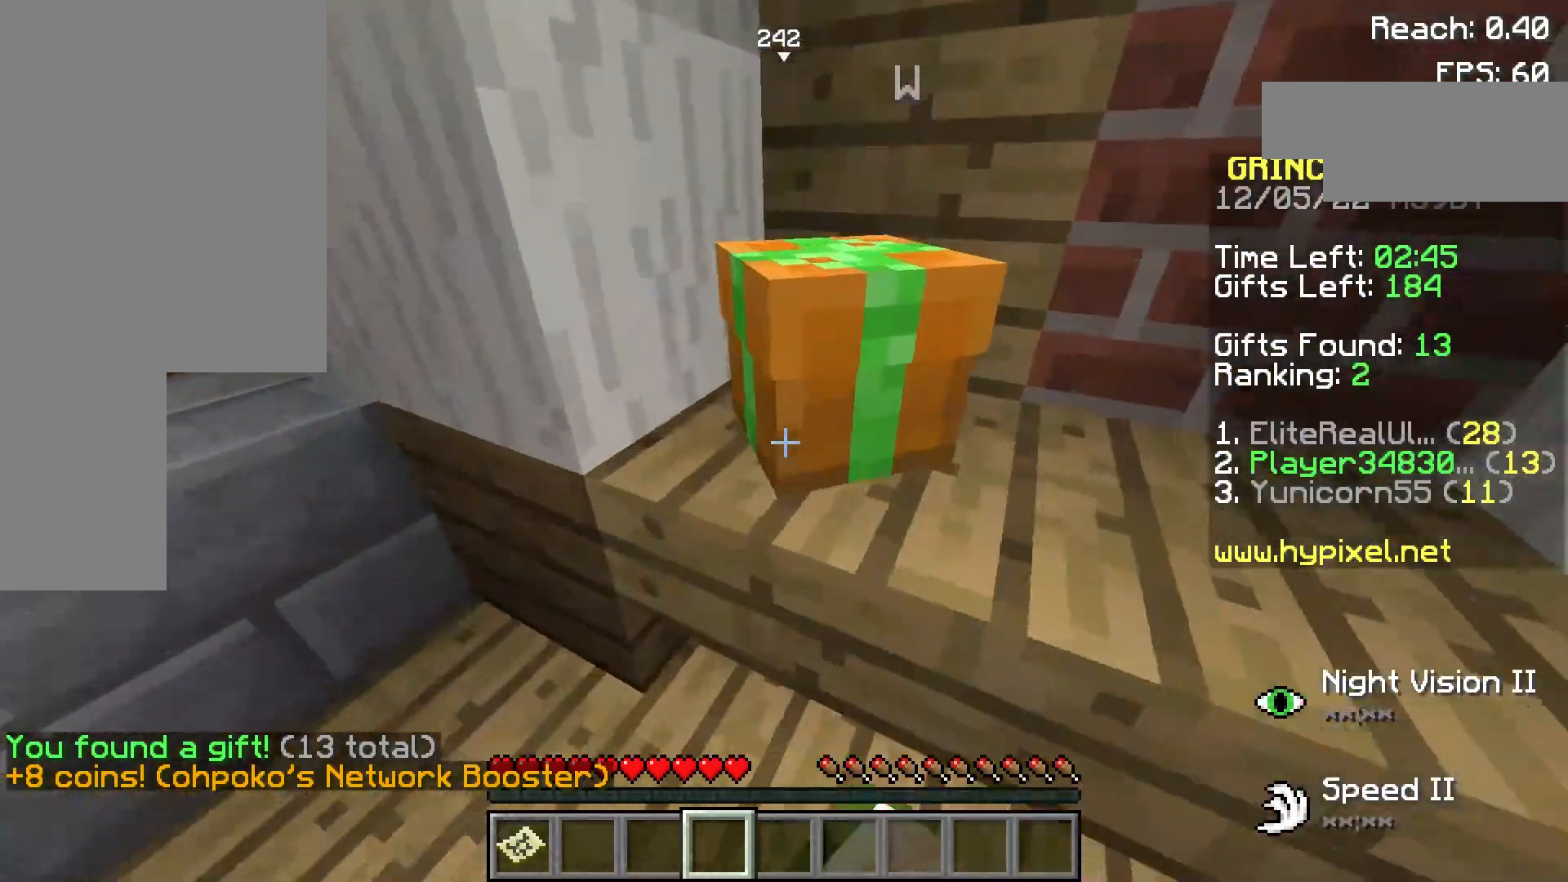
{"keys": ["d"], "mouse": ["left"], "events": [[20, "mouse_left", "down"], [120, "mouse_left", "up"], [220, "mouse_left", "down"], [320, "mouse_left", "up"], [360, "d", "down"], [420, "mouse_left", "down"]]}
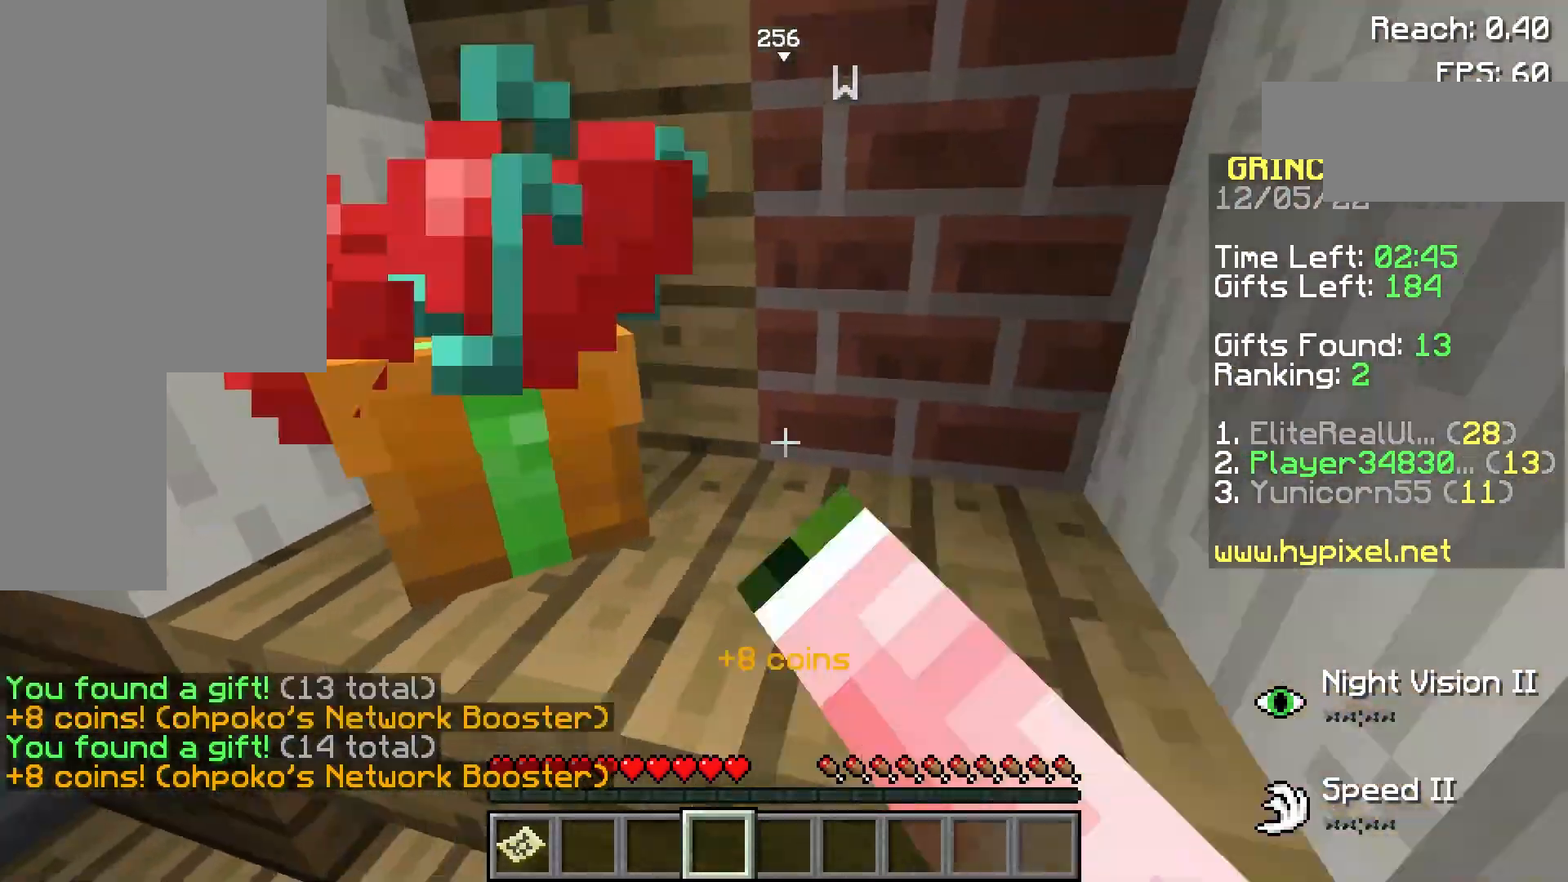
{"keys": ["w"], "mouse": [], "events": [[20, "mouse_left", "up"], [220, "w", "down"], [420, "d", "up"]]}
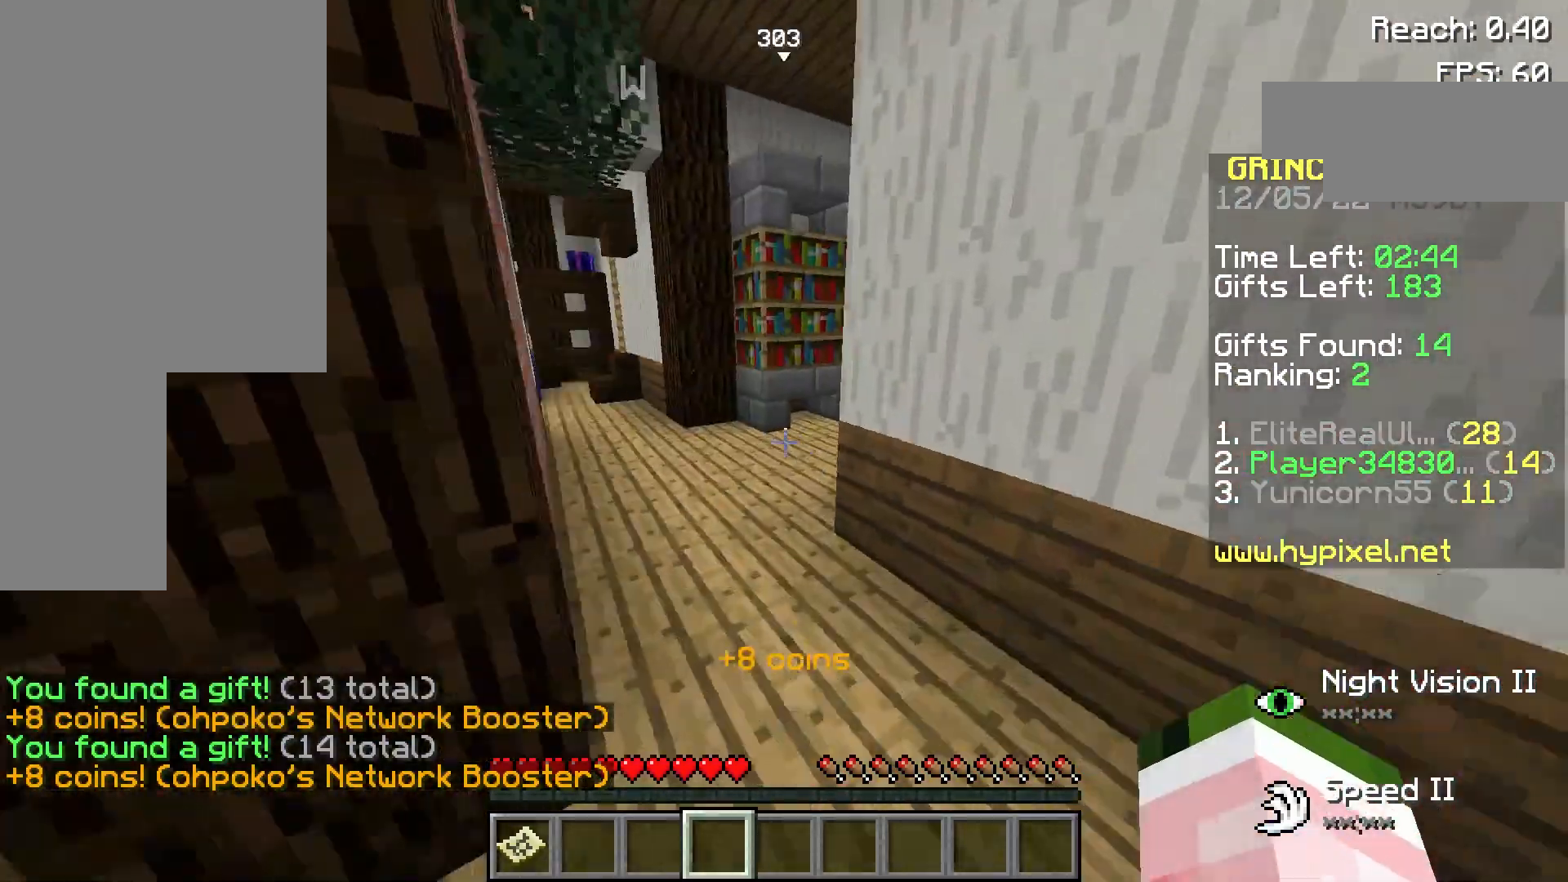
{"keys": ["w"], "mouse": [], "events": [[20, "a", "down"], [120, "a", "up"], [260, "a", "down"], [420, "a", "up"]]}
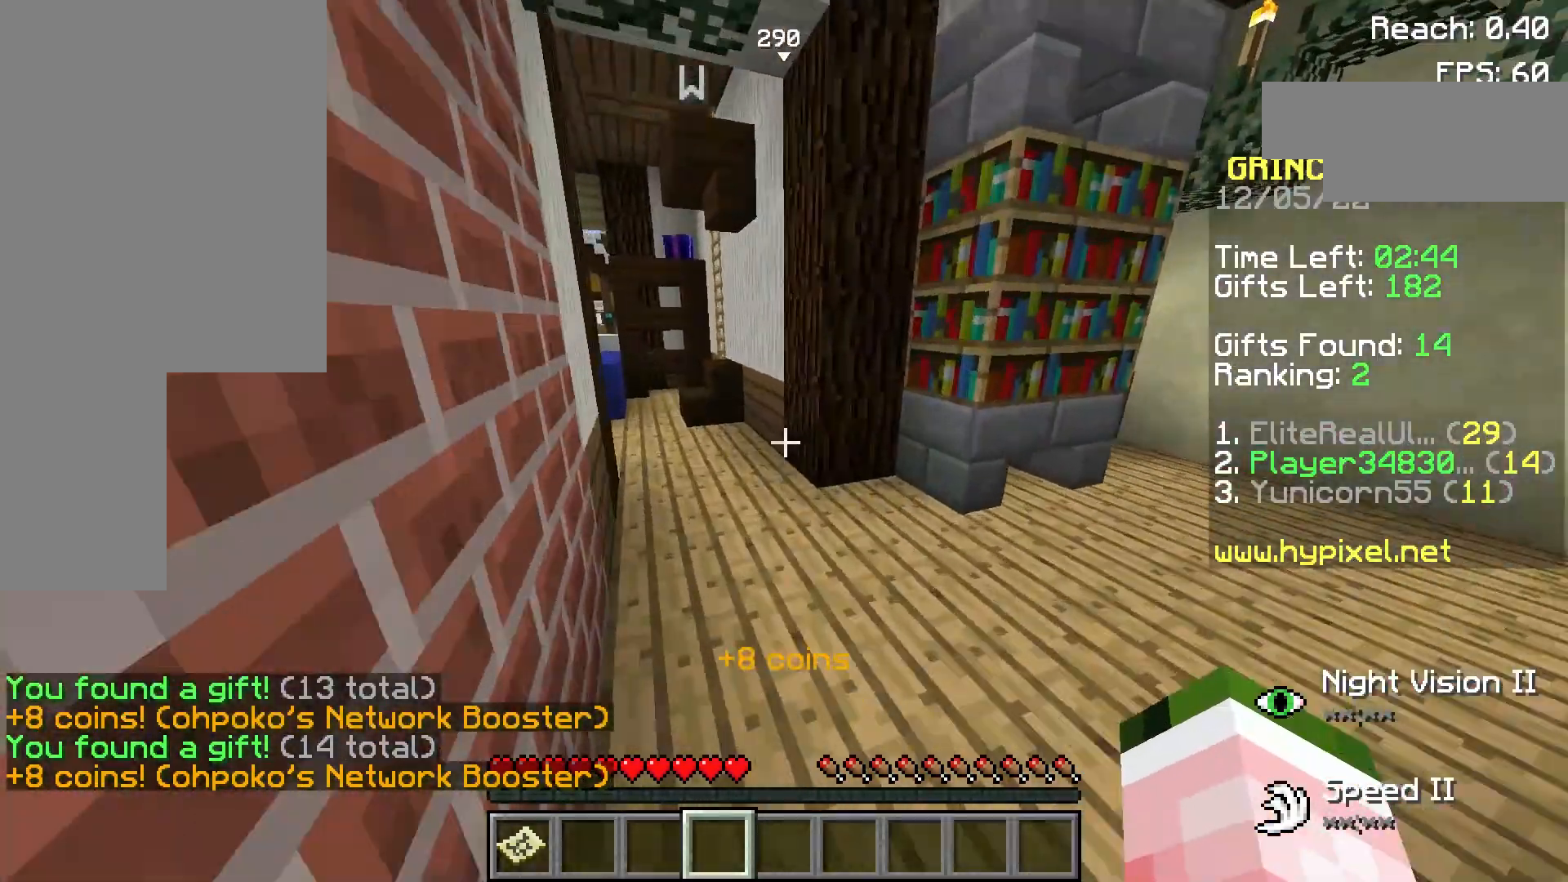
{"keys": ["a", "w"], "mouse": [], "events": [[60, "a", "down"], [220, "a", "up"], [320, "a", "down"]]}
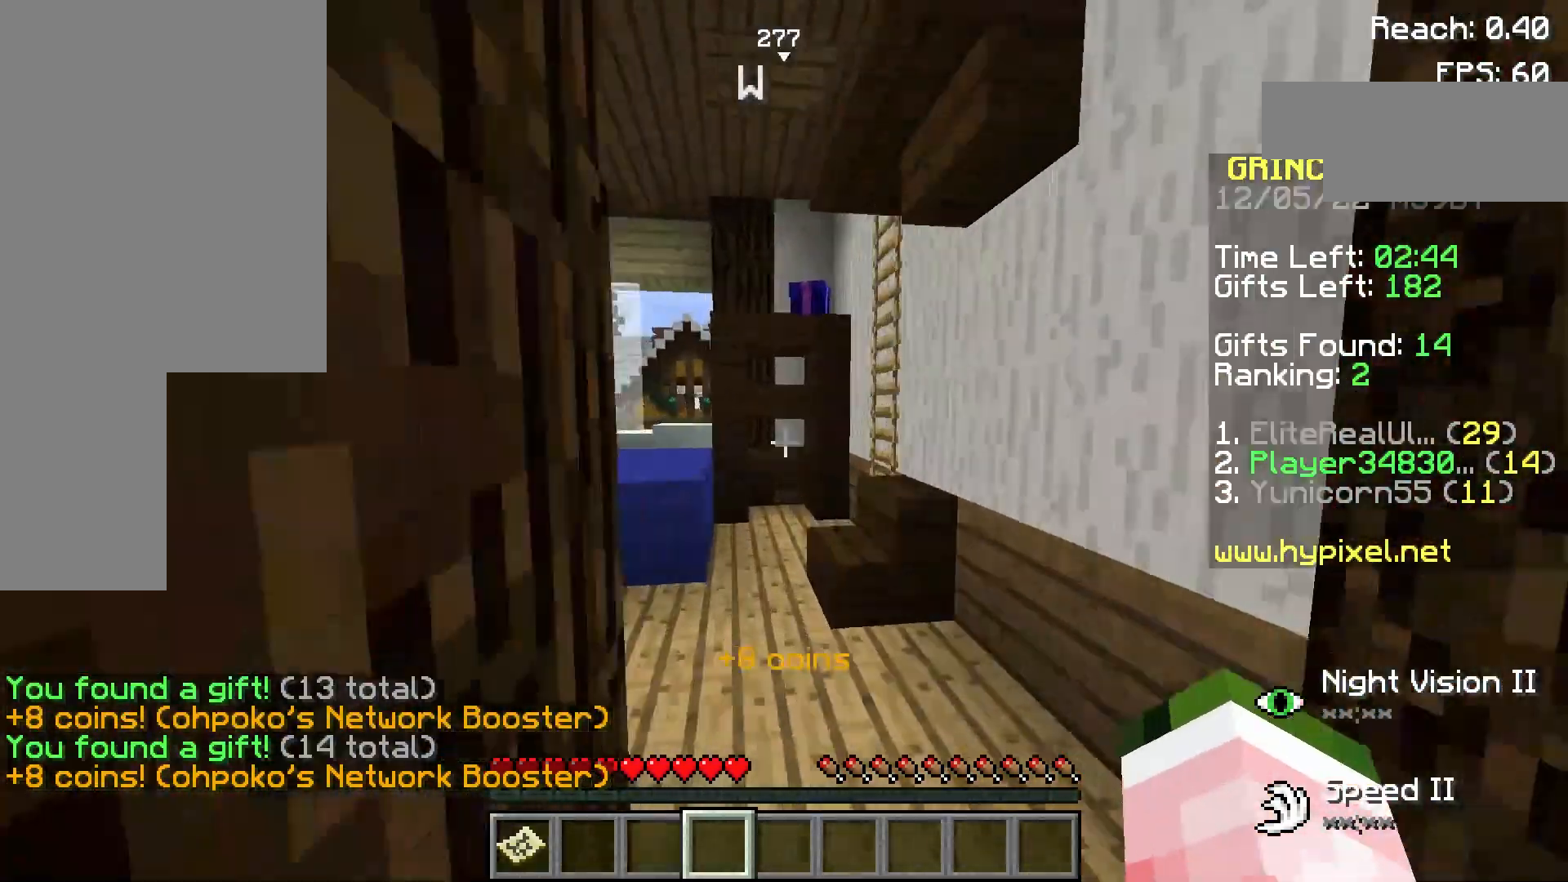
{"keys": ["w"], "mouse": [], "events": [[60, "a", "up"], [220, "space", "down"], [300, "mouse_left", "down"], [420, "space", "up"], [460, "mouse_left", "up"]]}
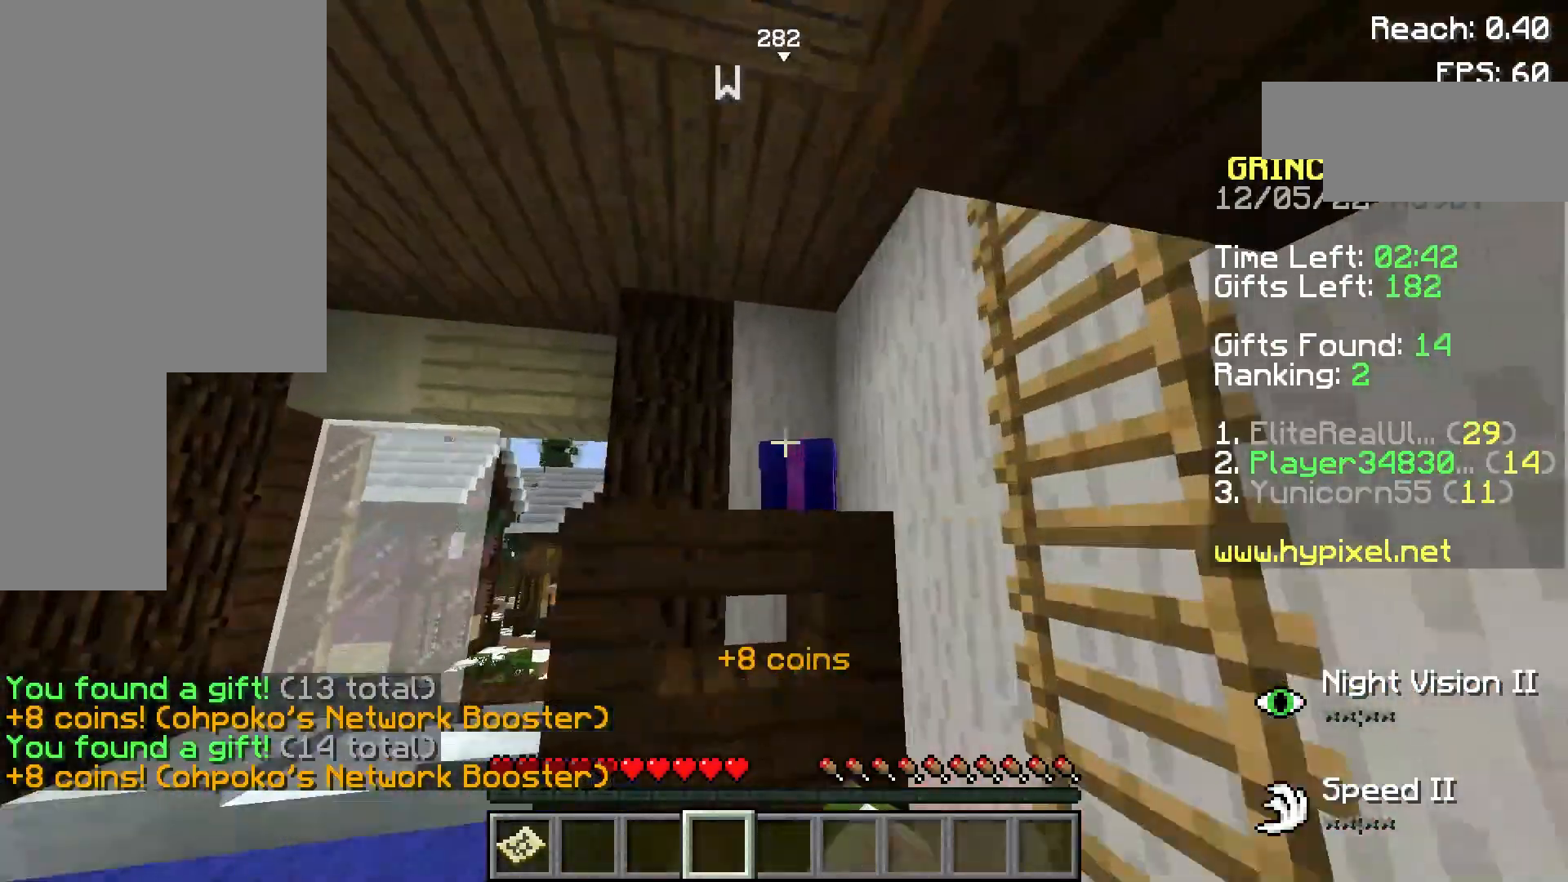
{"keys": [], "mouse": [], "events": [[60, "mouse_left", "down"], [60, "w", "up"], [220, "mouse_left", "up"], [260, "mouse_left", "down"], [300, "space", "down"], [420, "mouse_left", "up"], [460, "space", "up"]]}
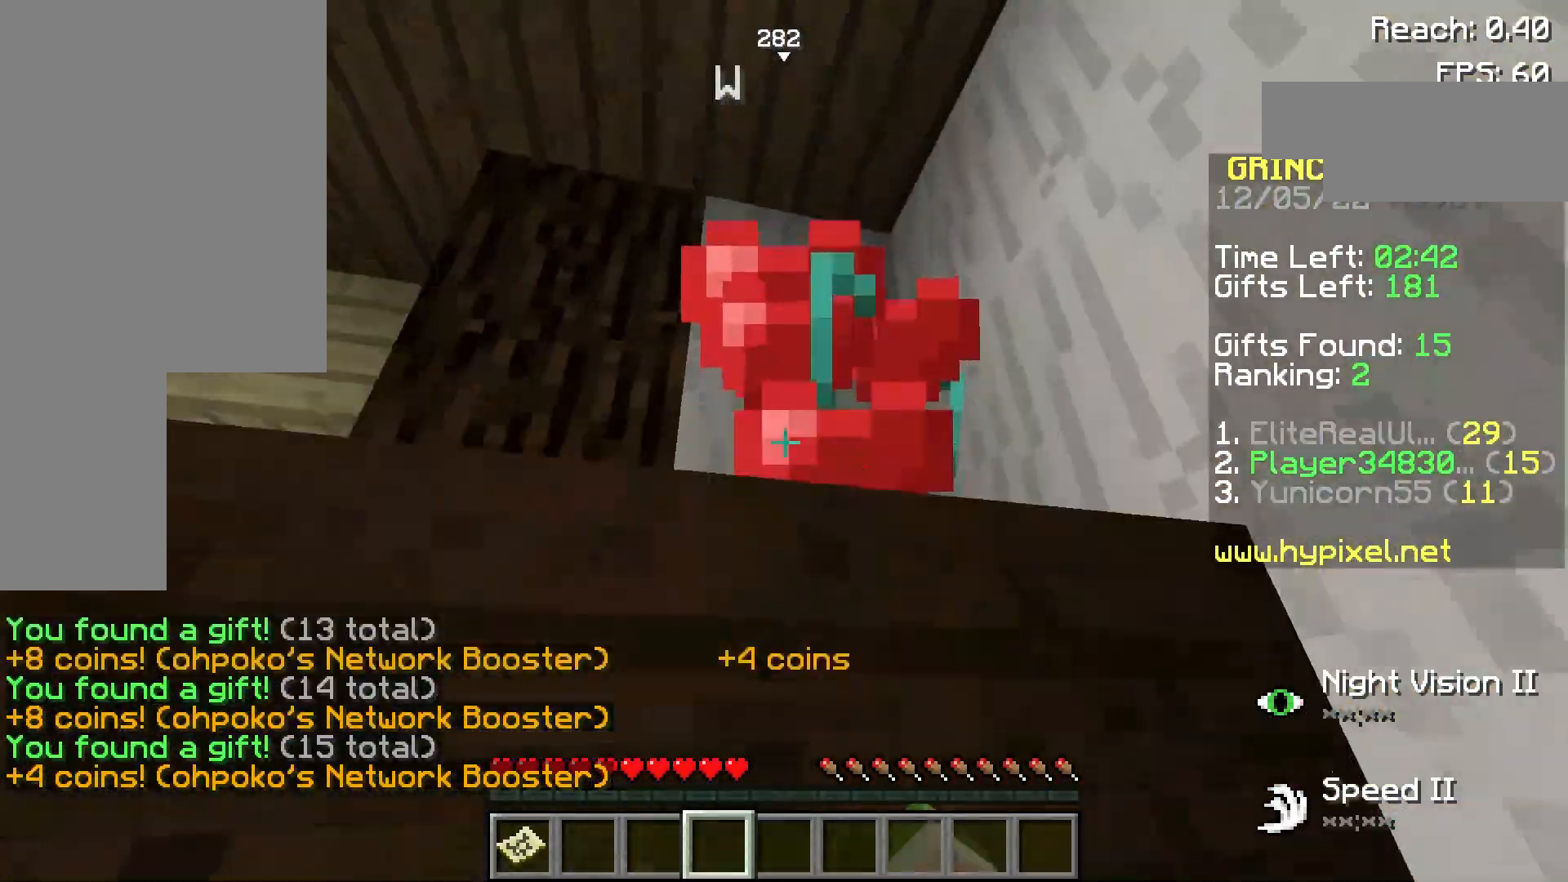
{"keys": ["a", "s", "space"], "mouse": [], "events": [[20, "mouse_left", "down"], [60, "s", "down"], [160, "mouse_left", "up"], [360, "a", "down"], [460, "space", "down"]]}
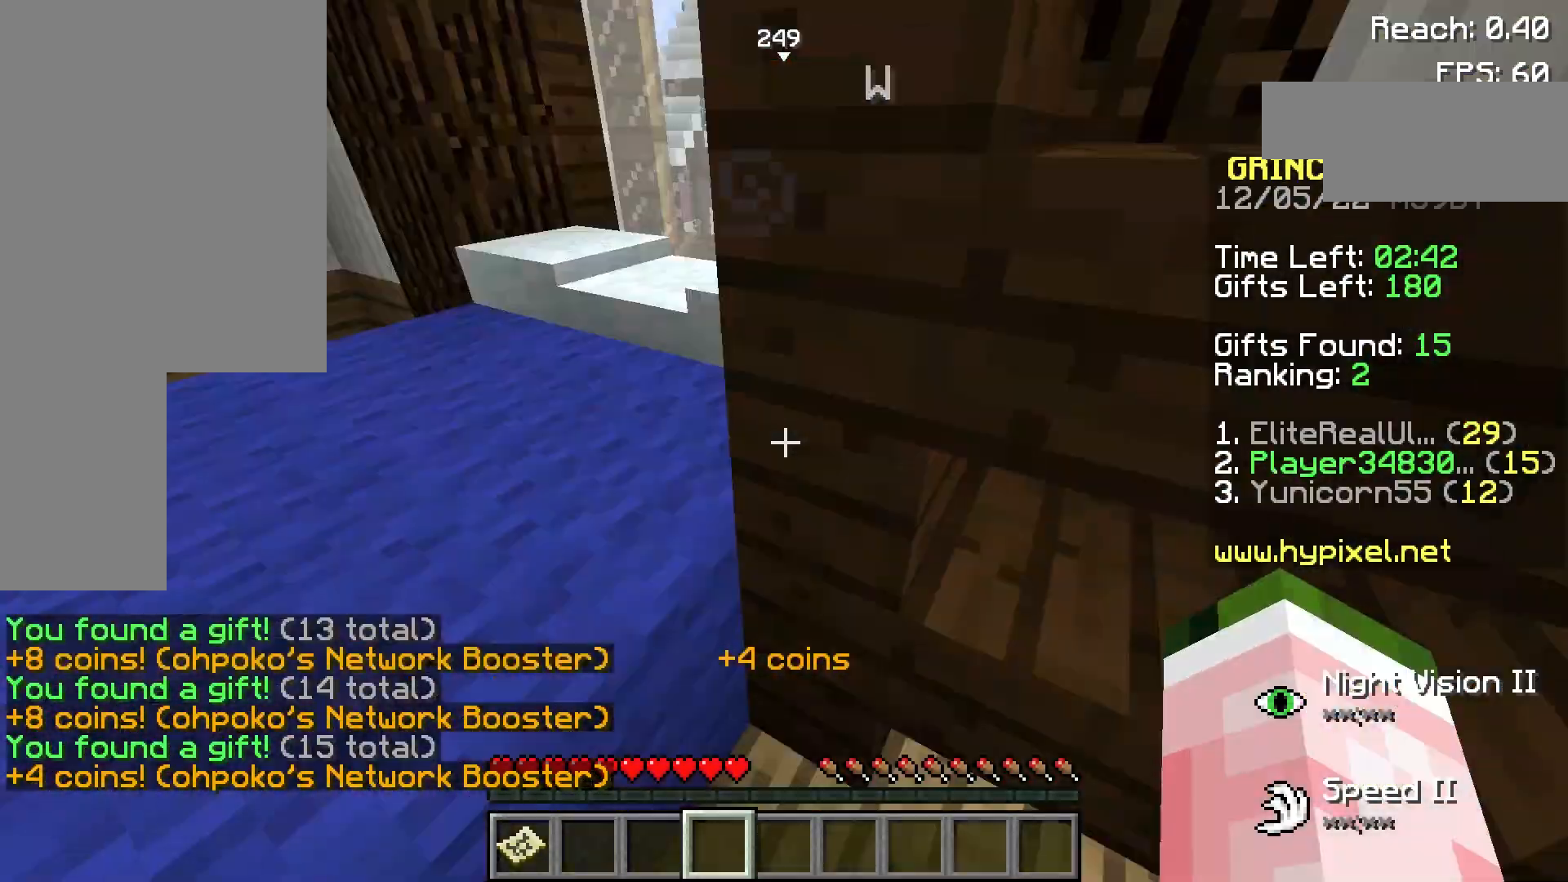
{"keys": ["w"], "mouse": [], "events": [[20, "s", "up"], [120, "w", "down"], [160, "space", "up"], [360, "a", "up"]]}
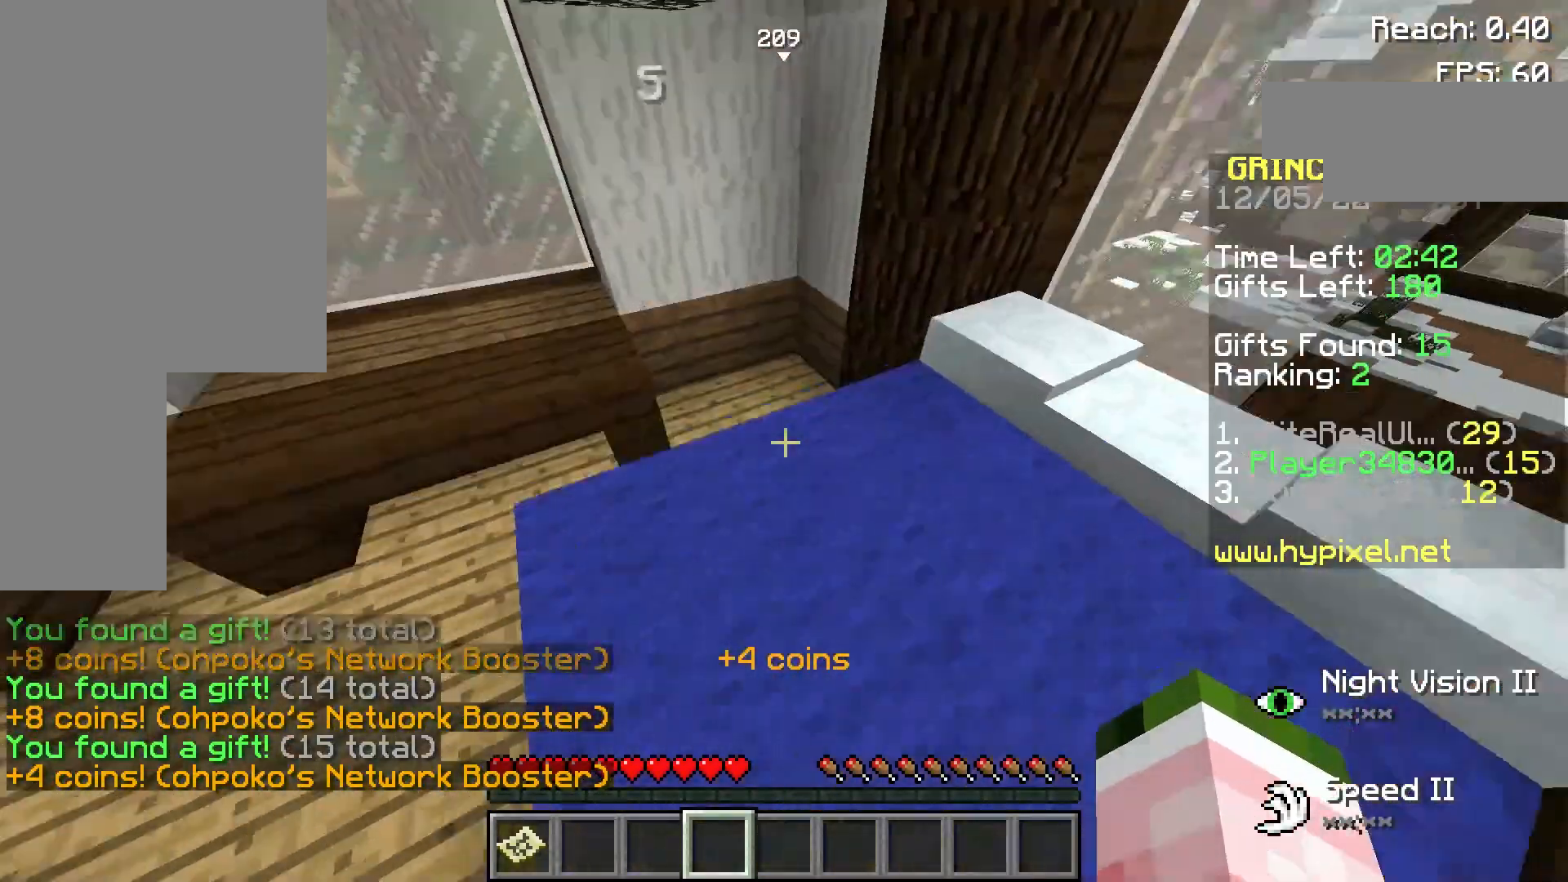
{"keys": ["d", "w"], "mouse": [], "events": [[20, "w", "up"], [160, "d", "down"], [360, "w", "down"]]}
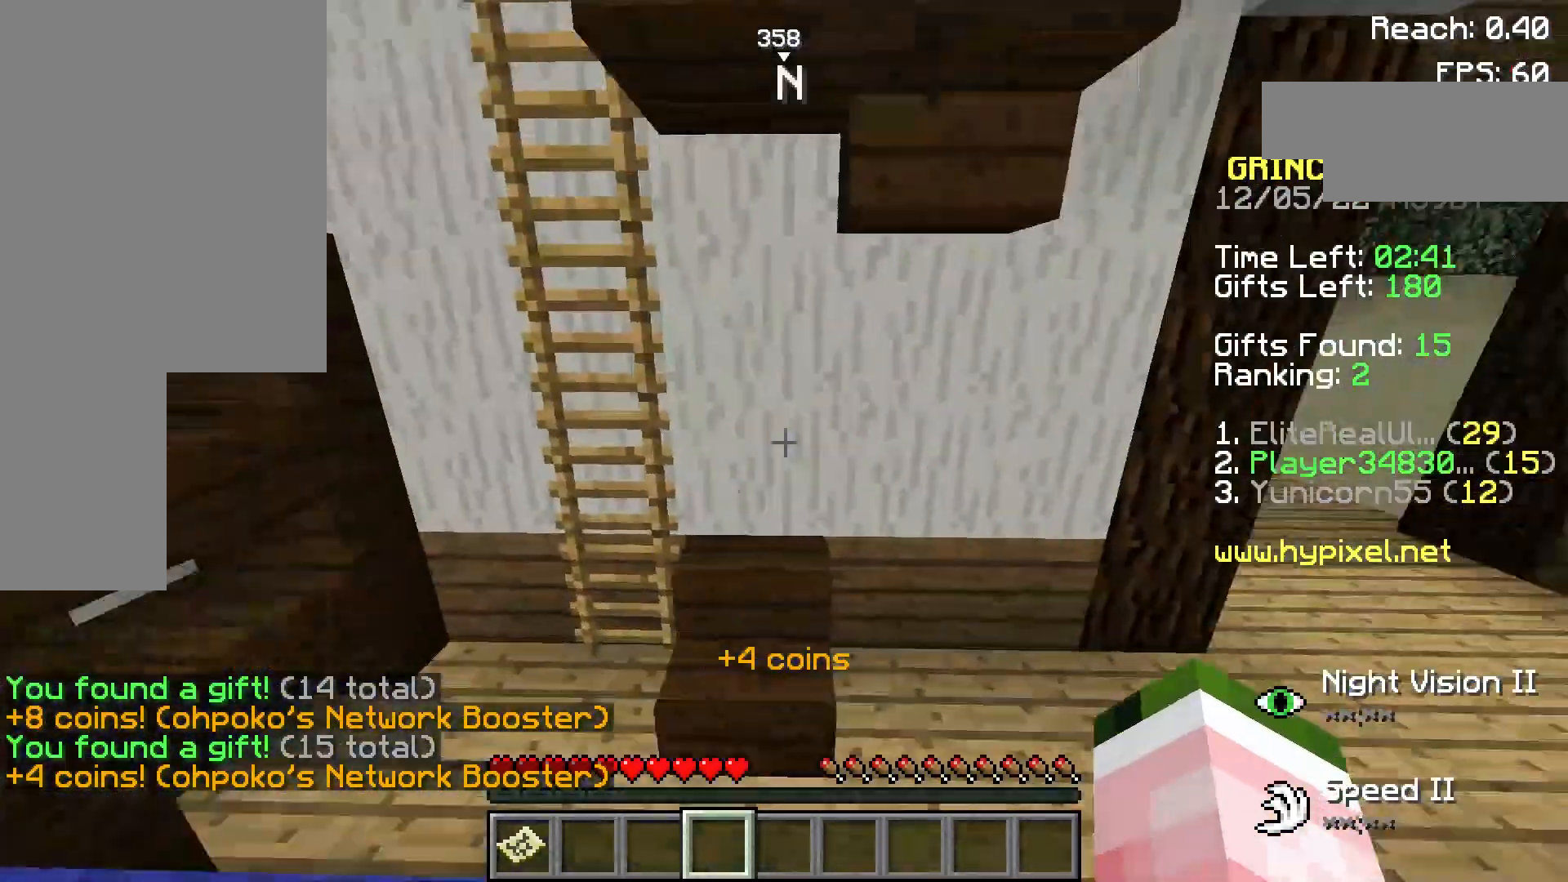
{"keys": ["a", "w"], "mouse": [], "events": [[20, "d", "up"], [120, "a", "down"]]}
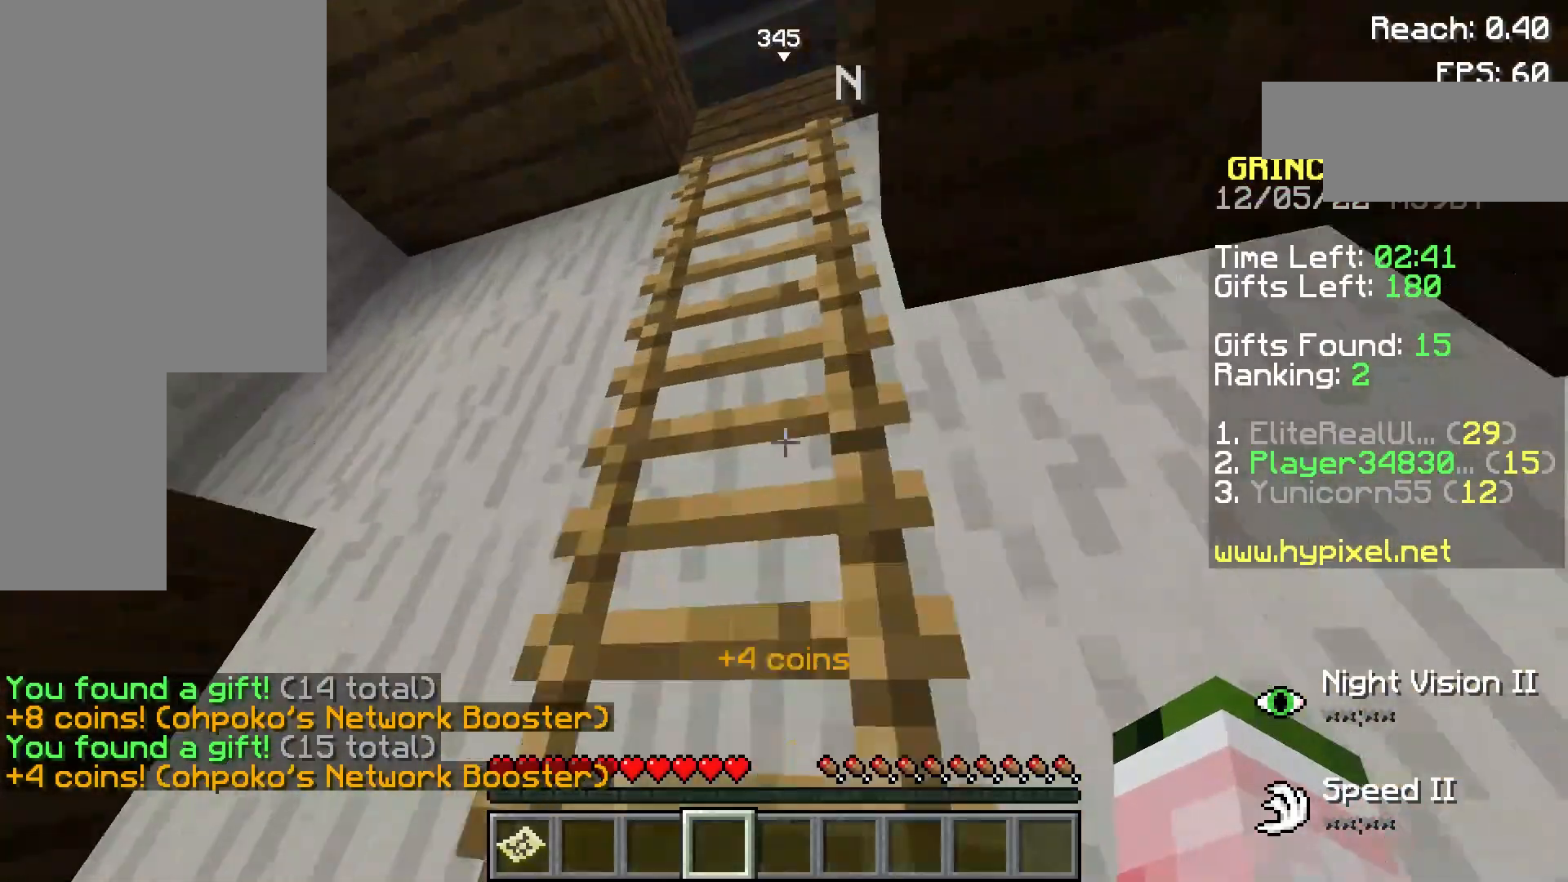
{"keys": ["d", "space", "w"], "mouse": [], "events": [[60, "a", "up"], [160, "space", "down"], [260, "d", "down"]]}
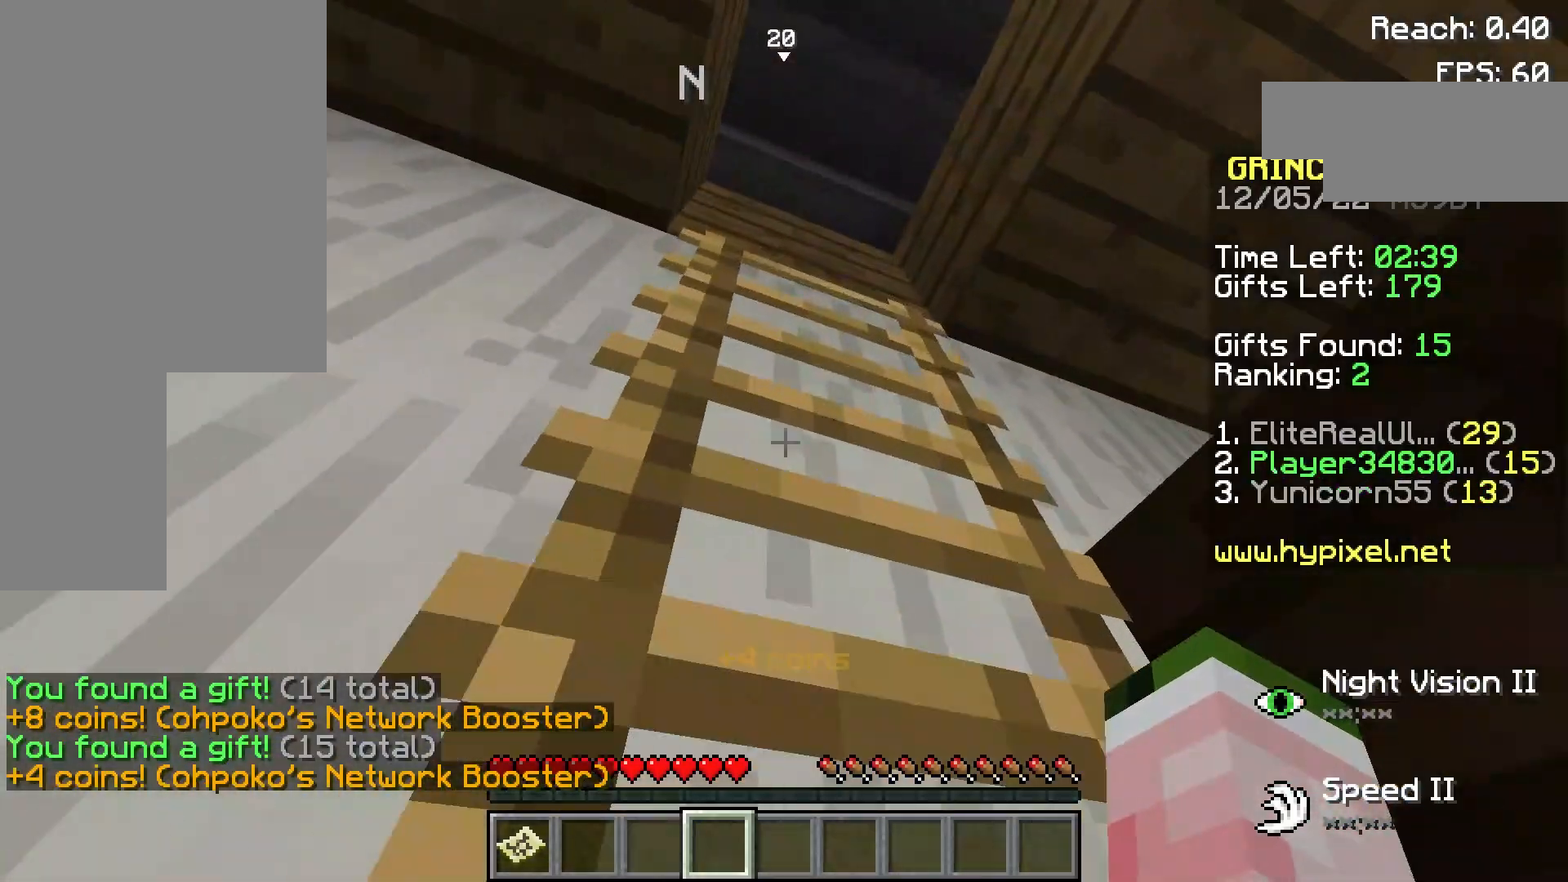
{"keys": ["space", "w"], "mouse": [], "events": [[20, "a", "down"], [20, "d", "up"], [20, "space", "up"], [120, "space", "down"], [160, "a", "up"]]}
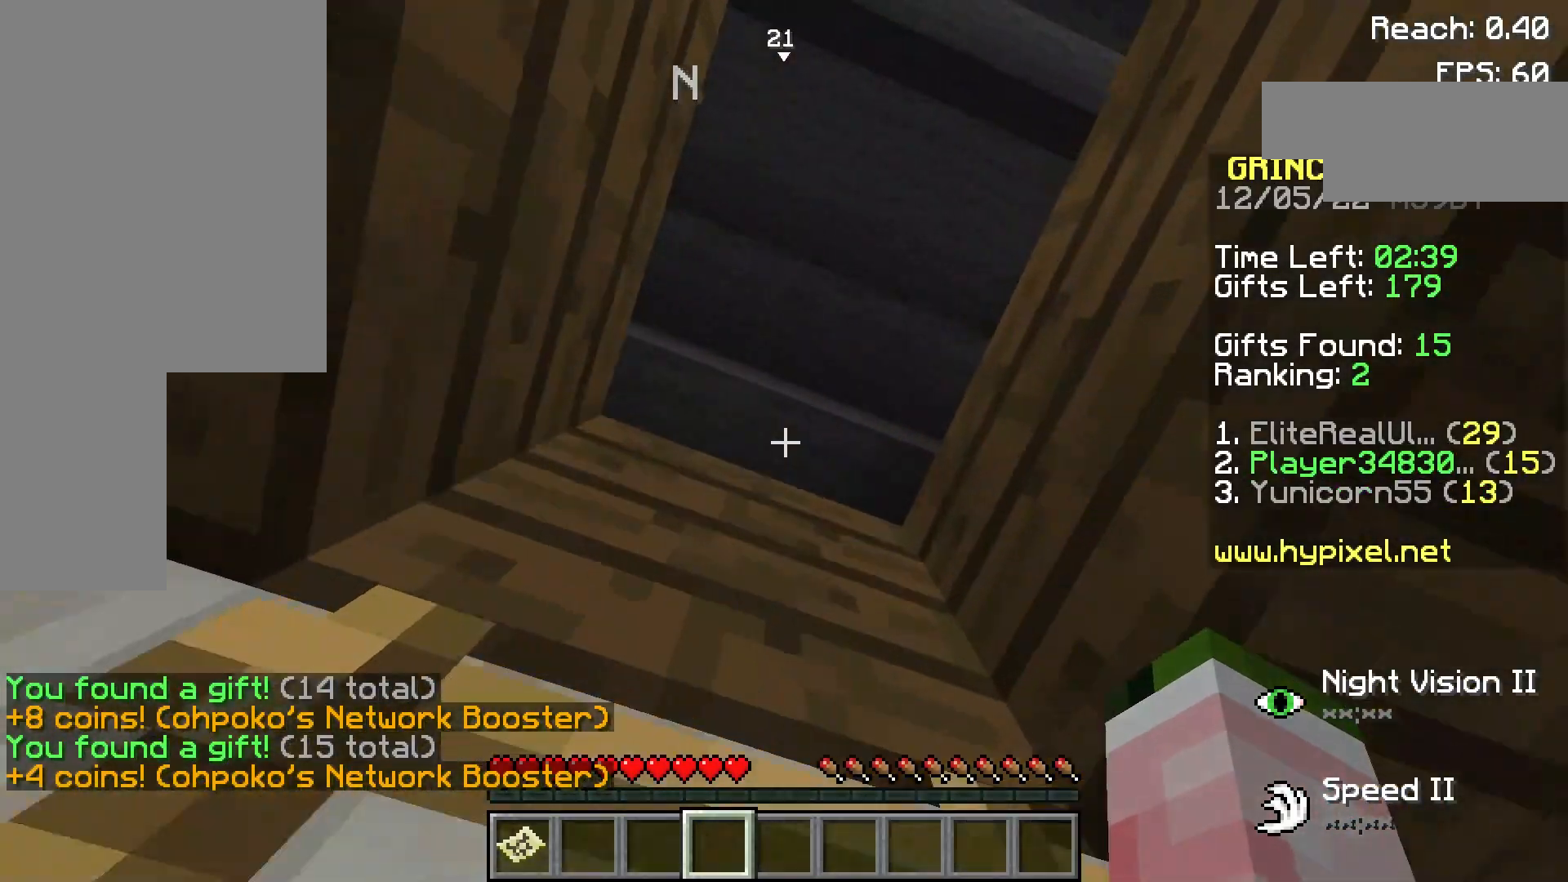
{"keys": ["a", "space"], "mouse": [], "events": [[120, "a", "down"], [420, "w", "up"]]}
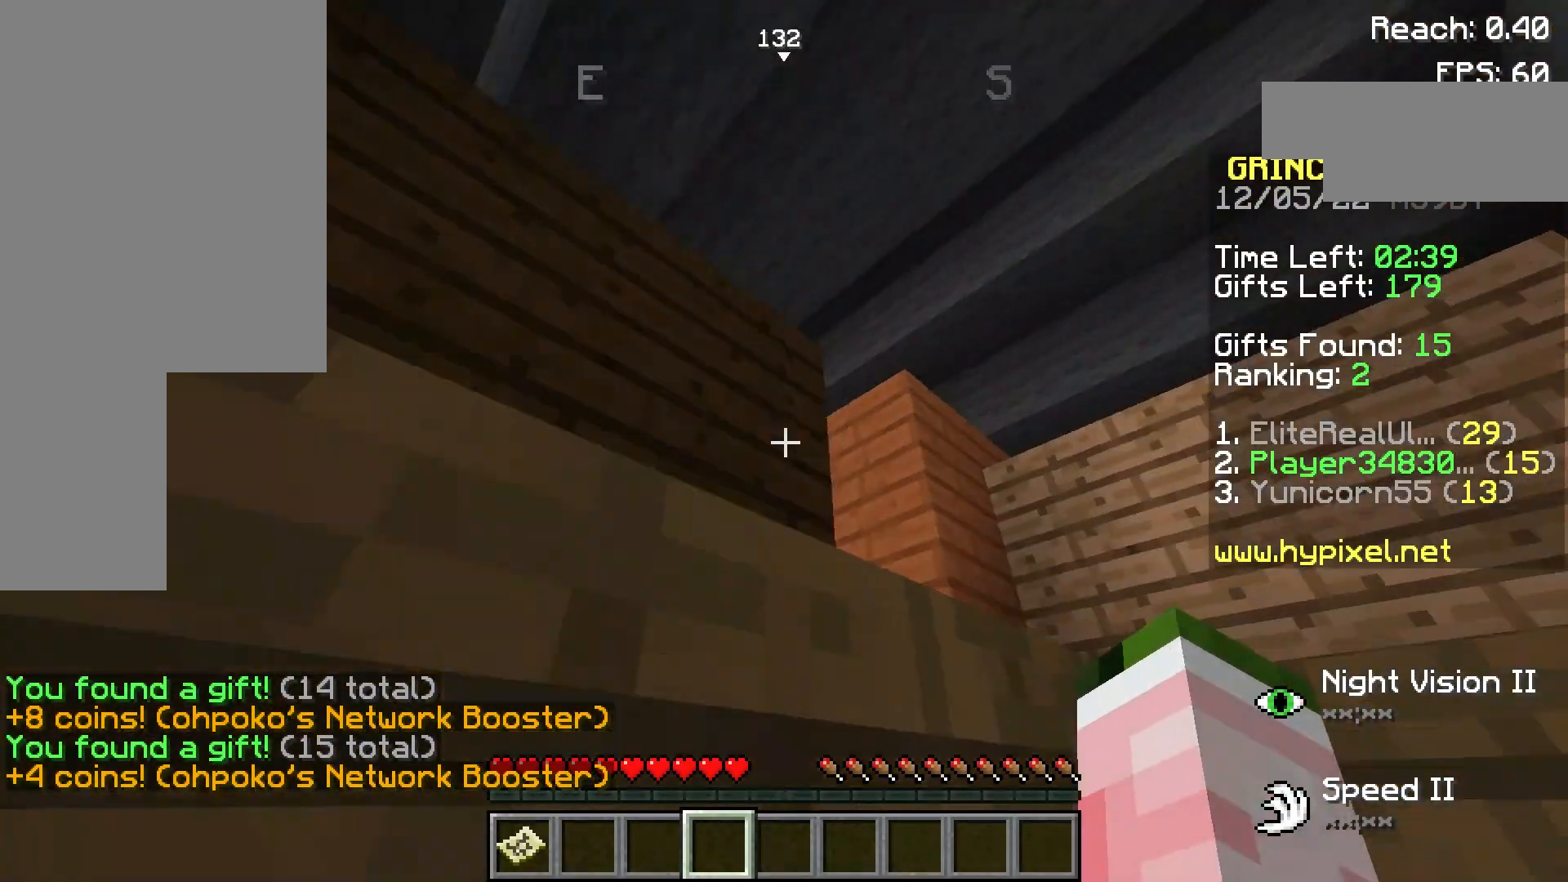
{"keys": ["a", "s", "space"], "mouse": [], "events": [[260, "s", "down"]]}
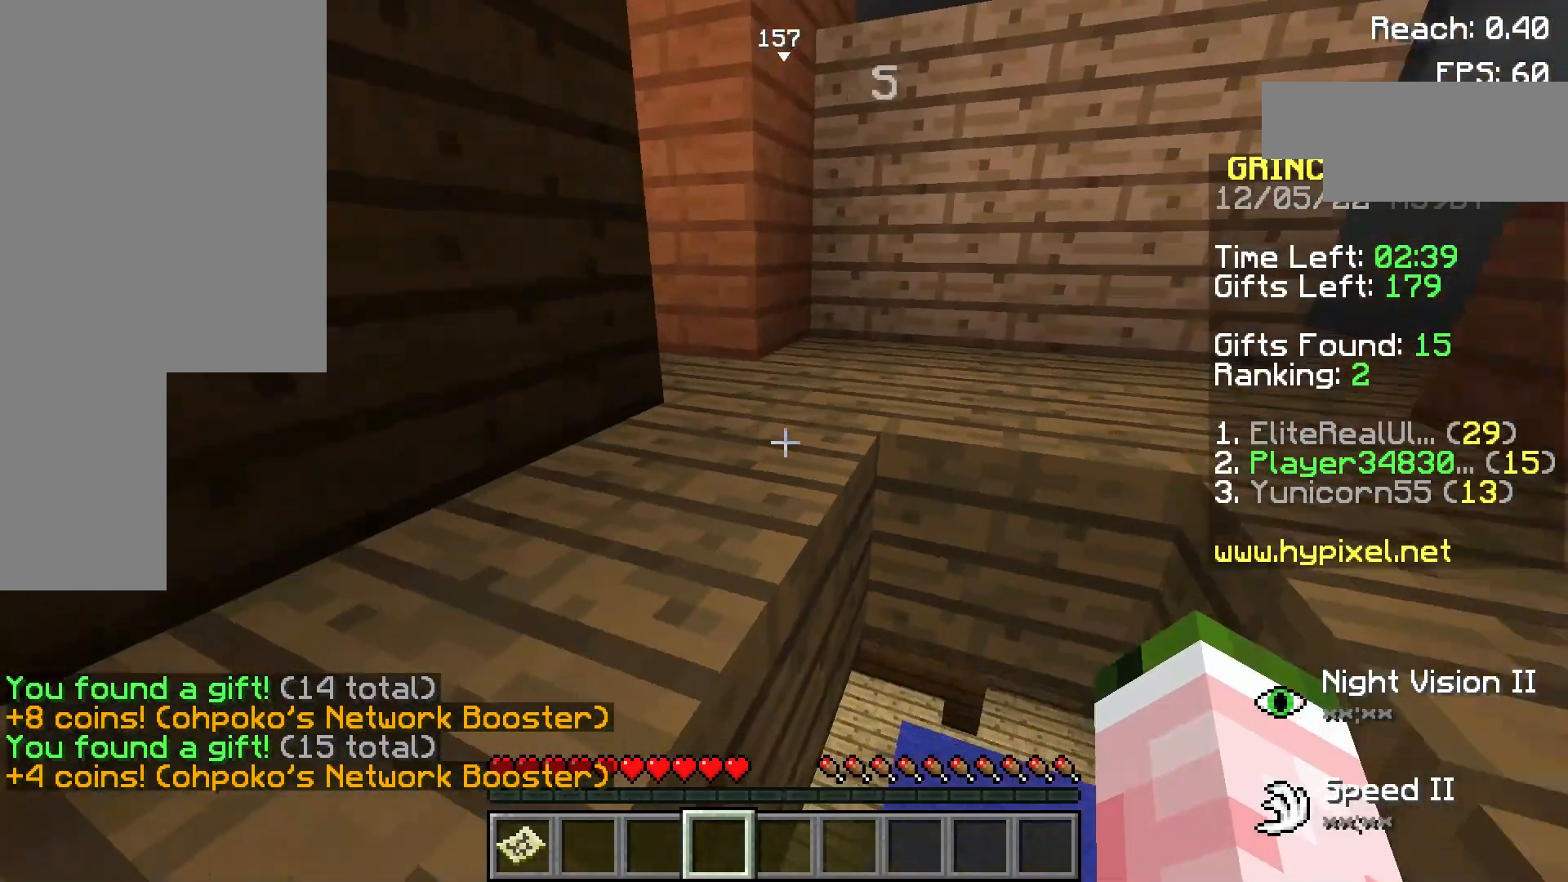
{"keys": ["a", "w"], "mouse": [], "events": [[120, "s", "up"], [280, "space", "up"], [300, "space", "down"], [500, "space", "up"], [500, "w", "down"]]}